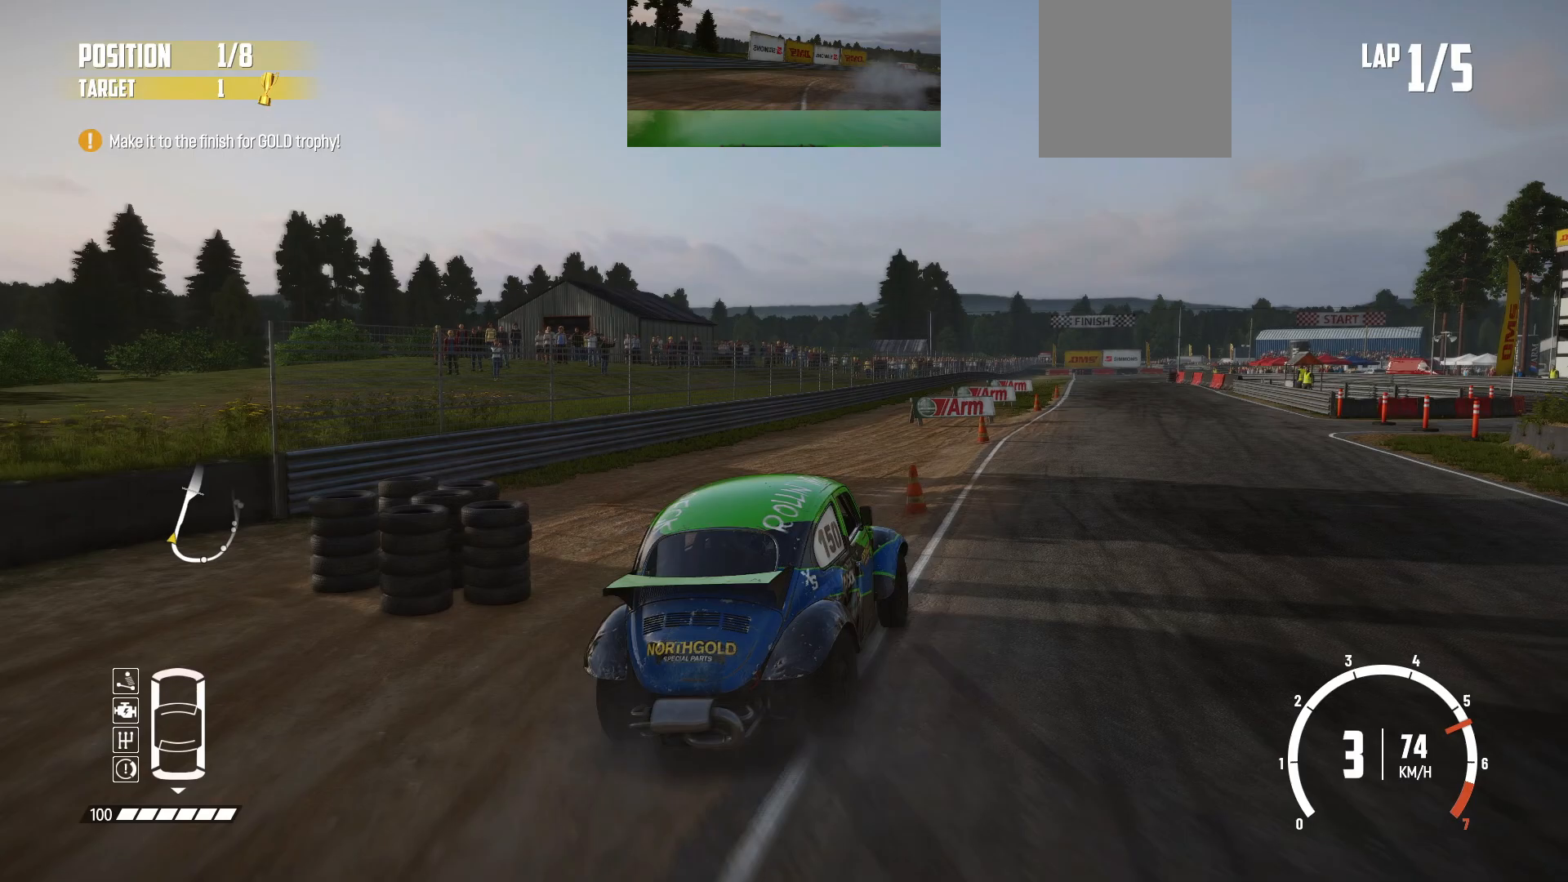
Gameplay with a controller (Xbox layout); each line is a JSON object with the inputs held at the frame after it. "events" lists button and stick changes between this image and that frame as [ms after this image, input, new state], when the widget could be followed in between. Not read: L3 R3 right_stick.
{"buttons": ["R2"], "left_stick": "center", "events": [[300, "left_stick", "right"], [450, "left_stick", "center"]]}
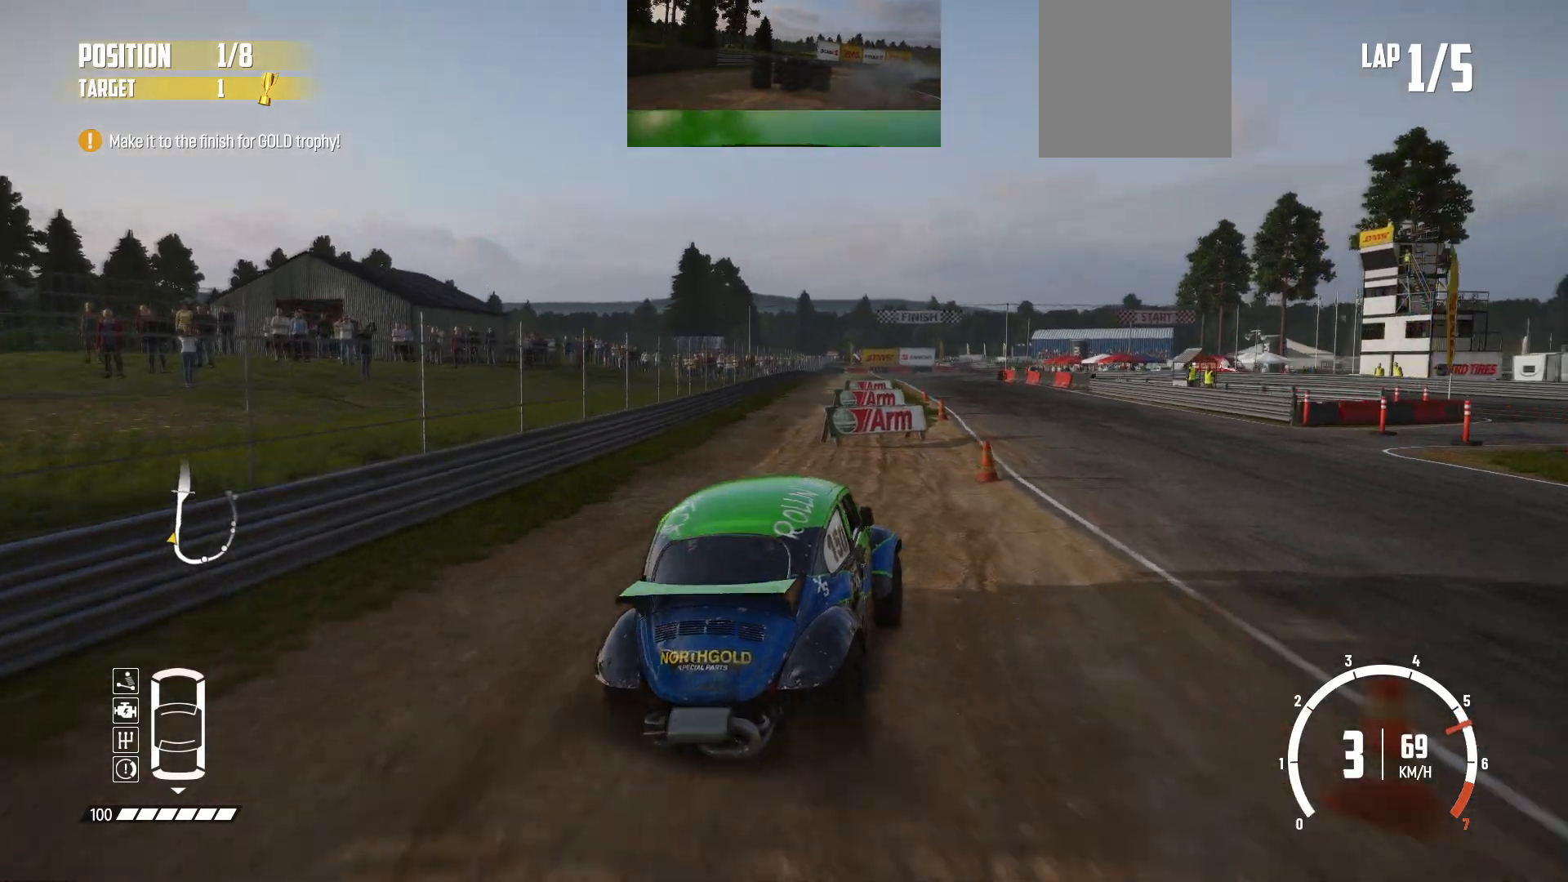
{"buttons": ["R2"], "left_stick": "center", "events": []}
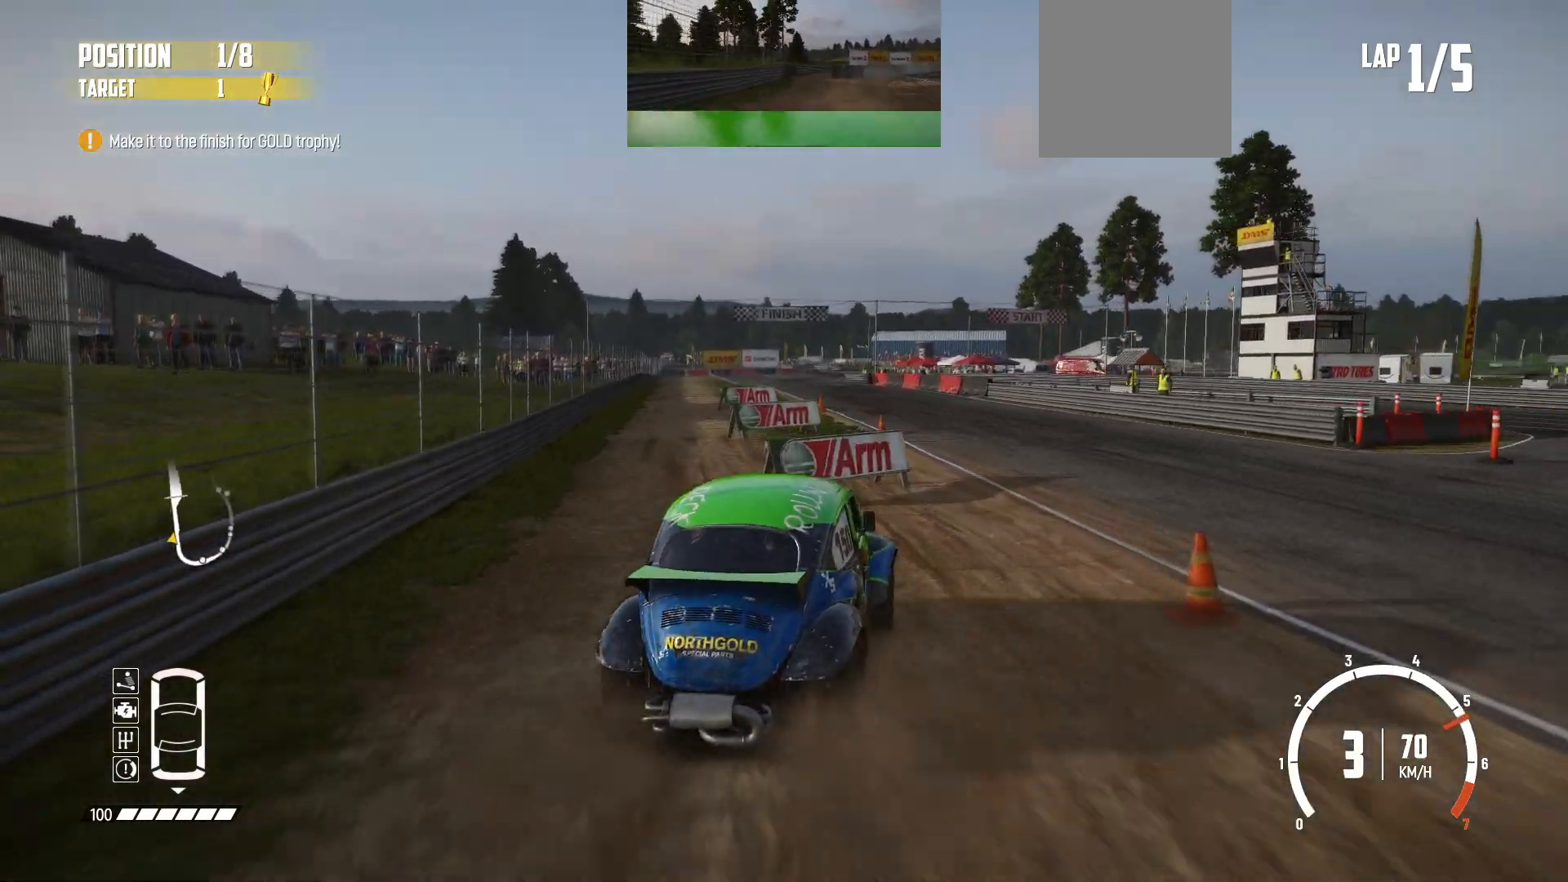
{"buttons": ["R2"], "left_stick": "left", "events": [[200, "left_stick", "left"]]}
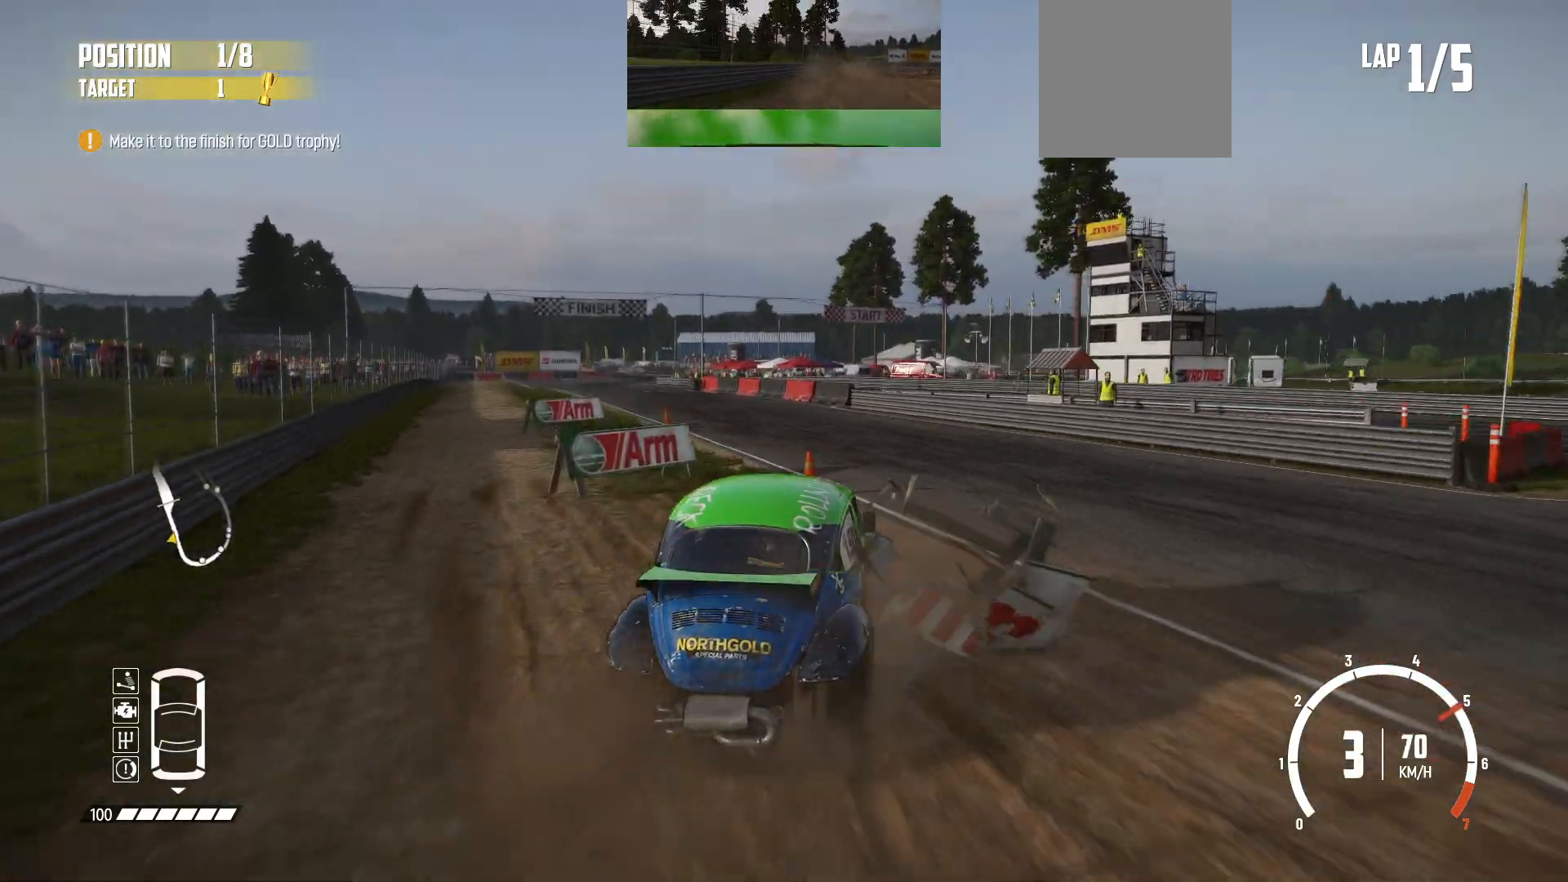
{"buttons": ["R2"], "left_stick": "left", "events": [[50, "left_stick", "center"], [300, "left_stick", "left"]]}
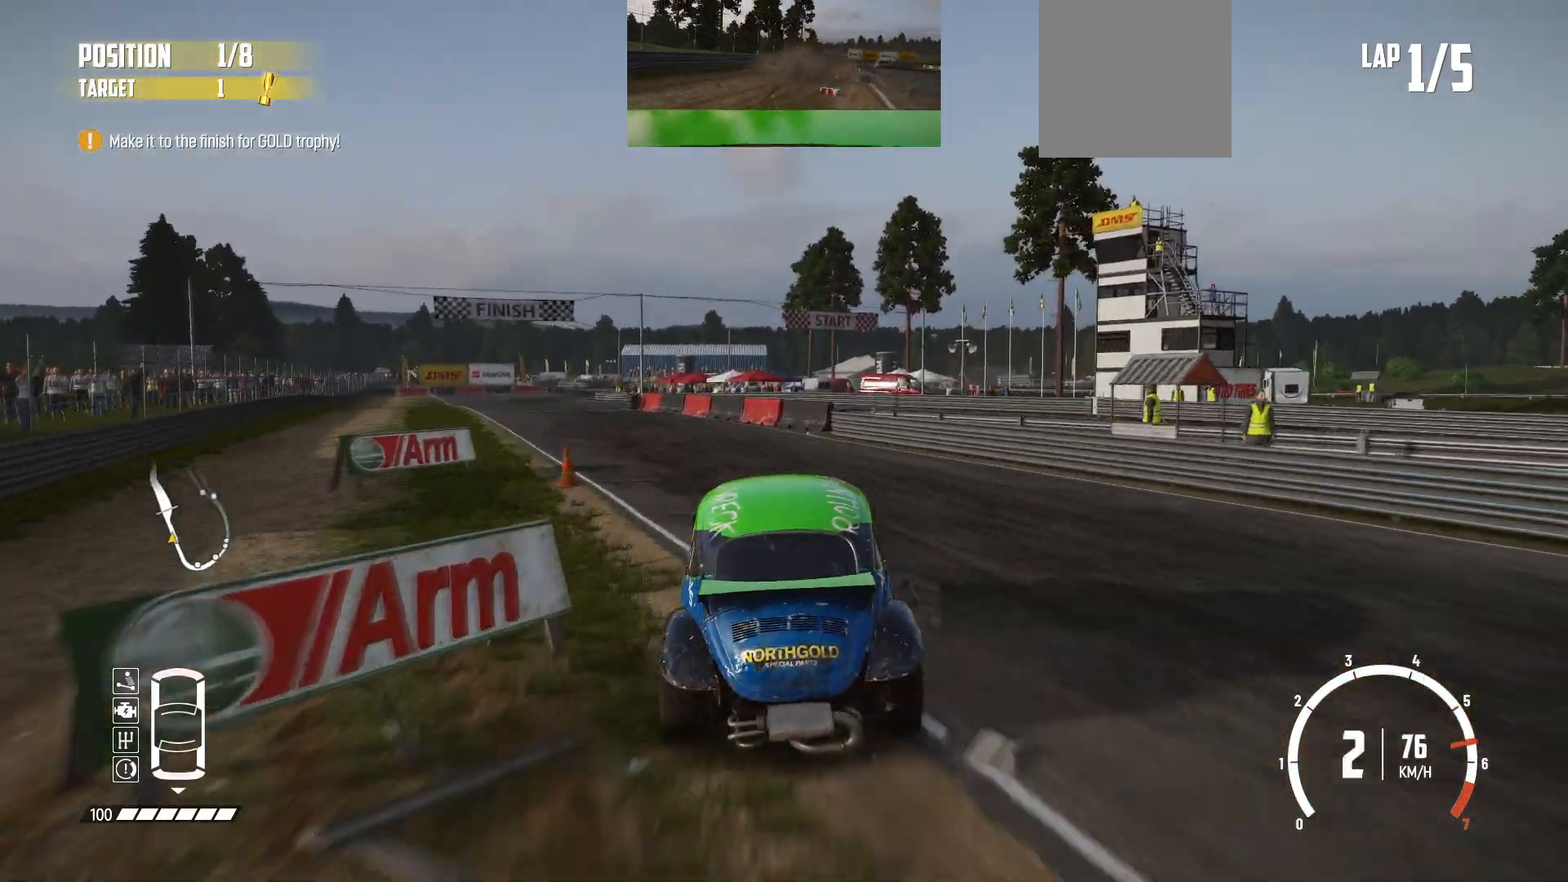
{"buttons": ["R2"], "left_stick": "center", "events": [[150, "left_stick", "center"], [333, "left_stick", "left"], [450, "left_stick", "center"]]}
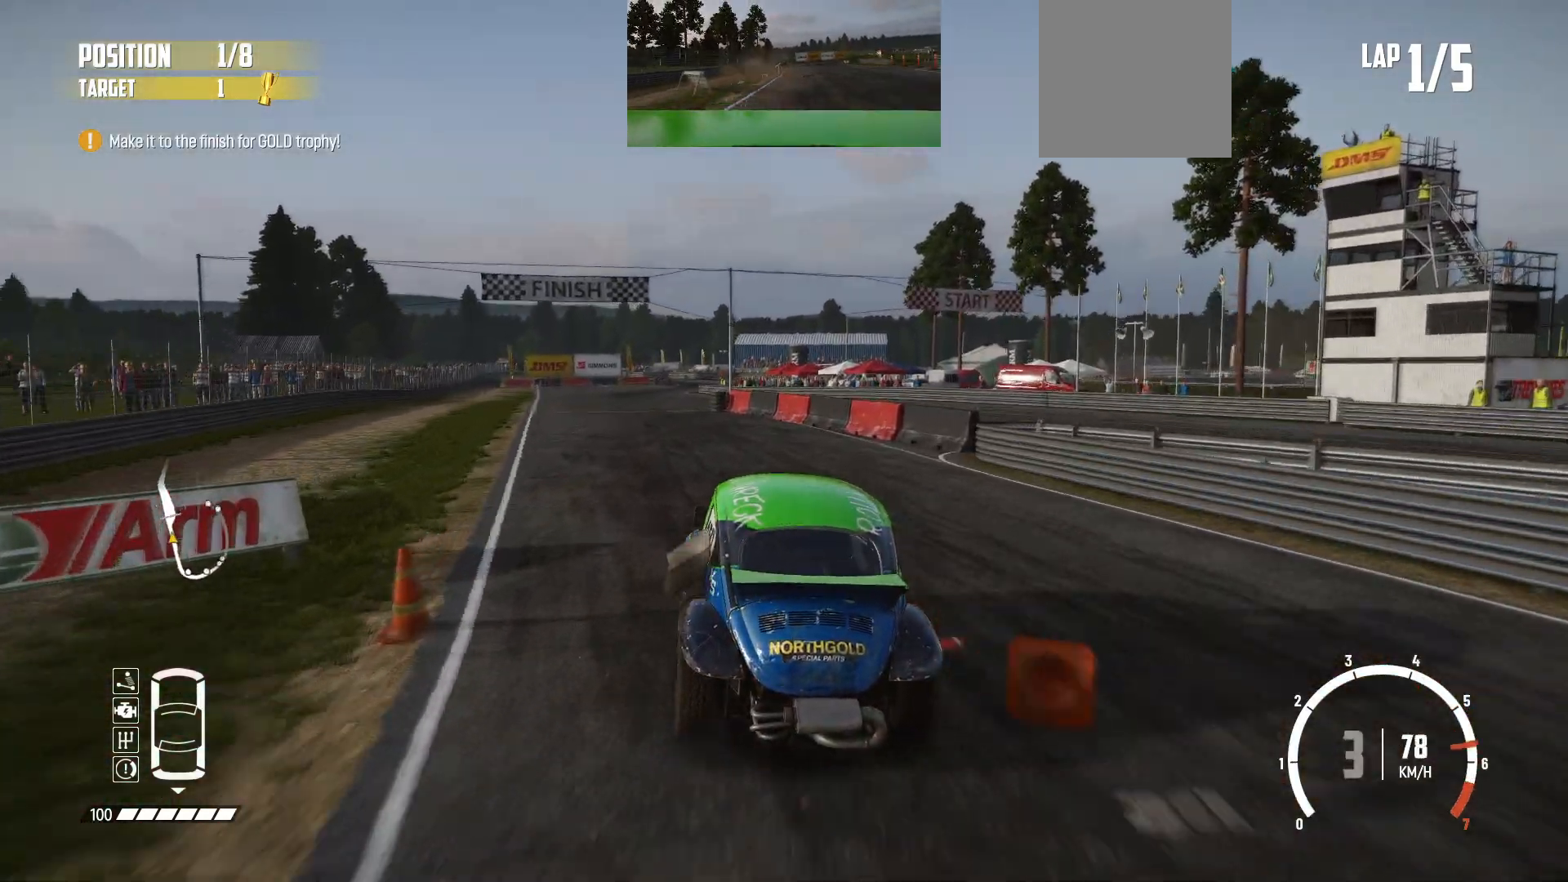
{"buttons": ["R2"], "left_stick": "center", "events": [[133, "left_stick", "left"], [283, "left_stick", "center"]]}
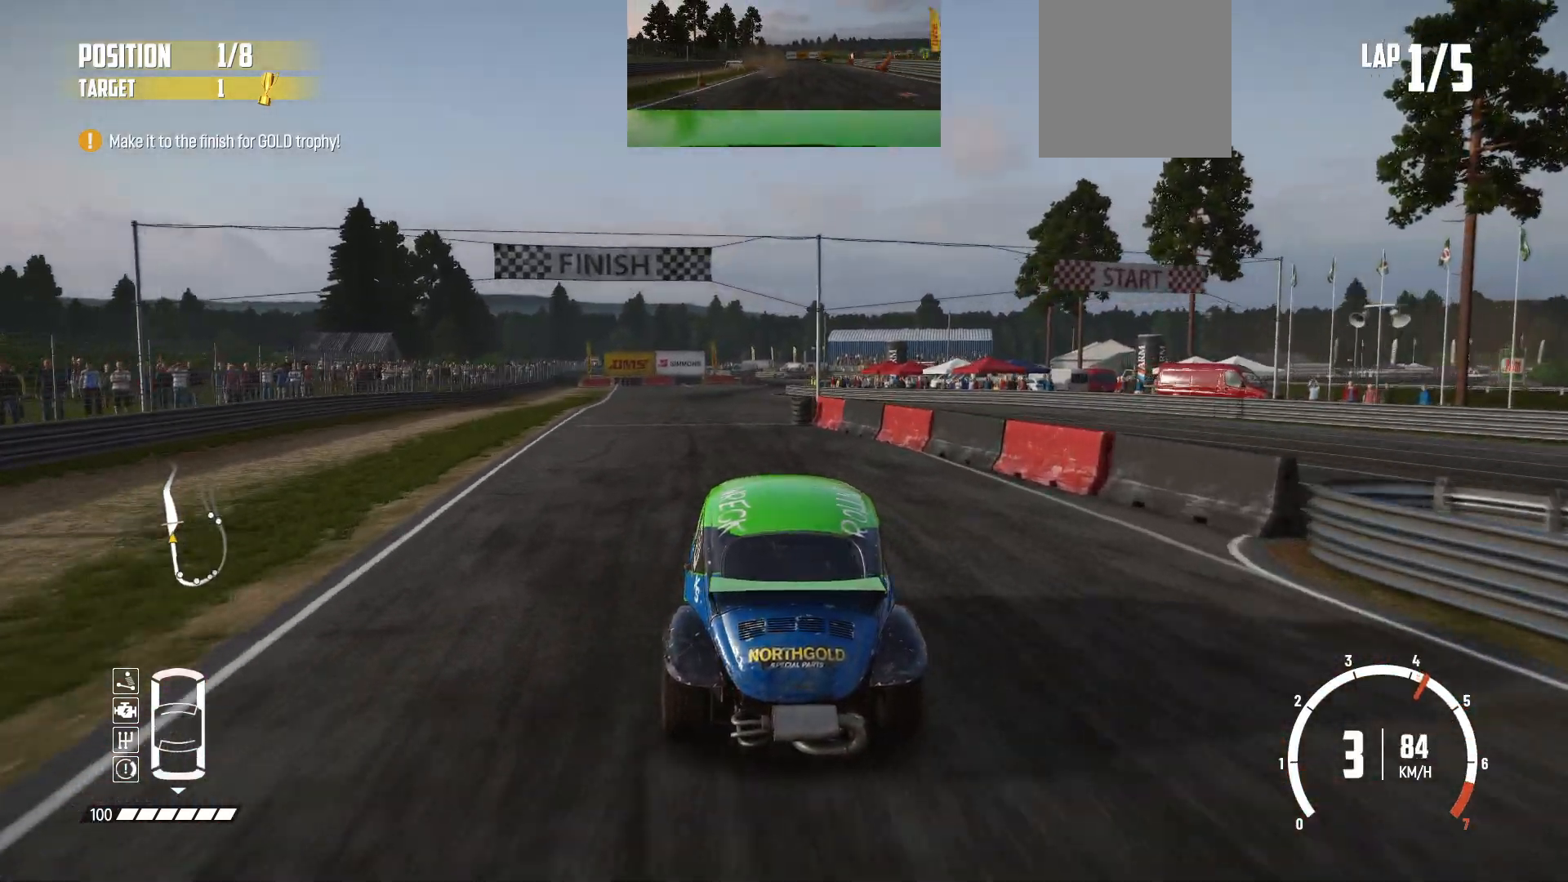
{"buttons": ["R2"], "left_stick": "left", "events": [[450, "left_stick", "left"]]}
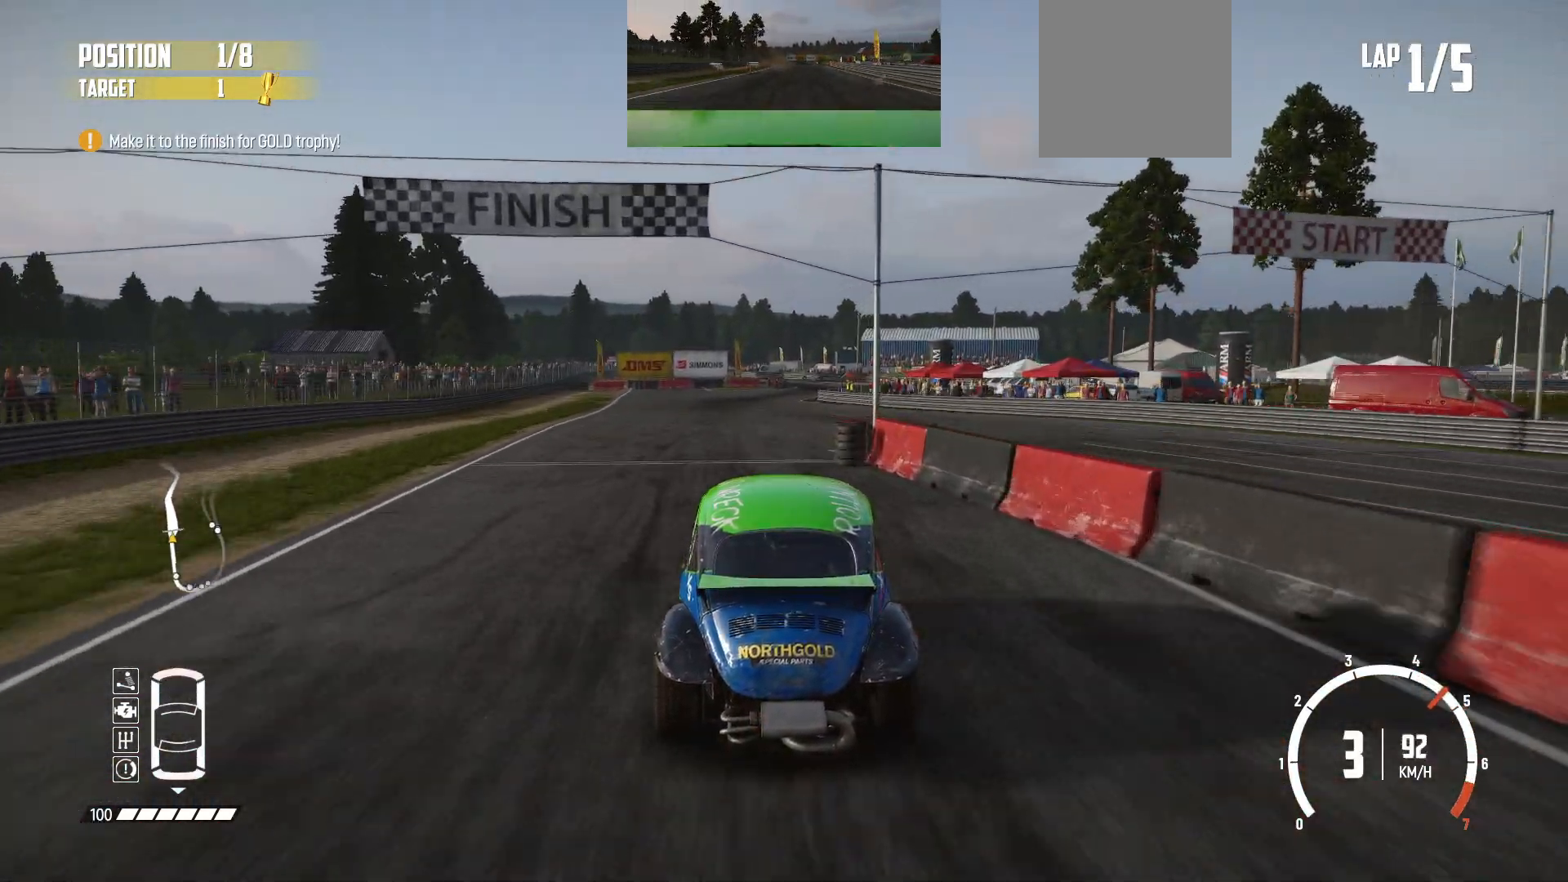
{"buttons": ["R2"], "left_stick": "center", "events": [[150, "left_stick", "center"]]}
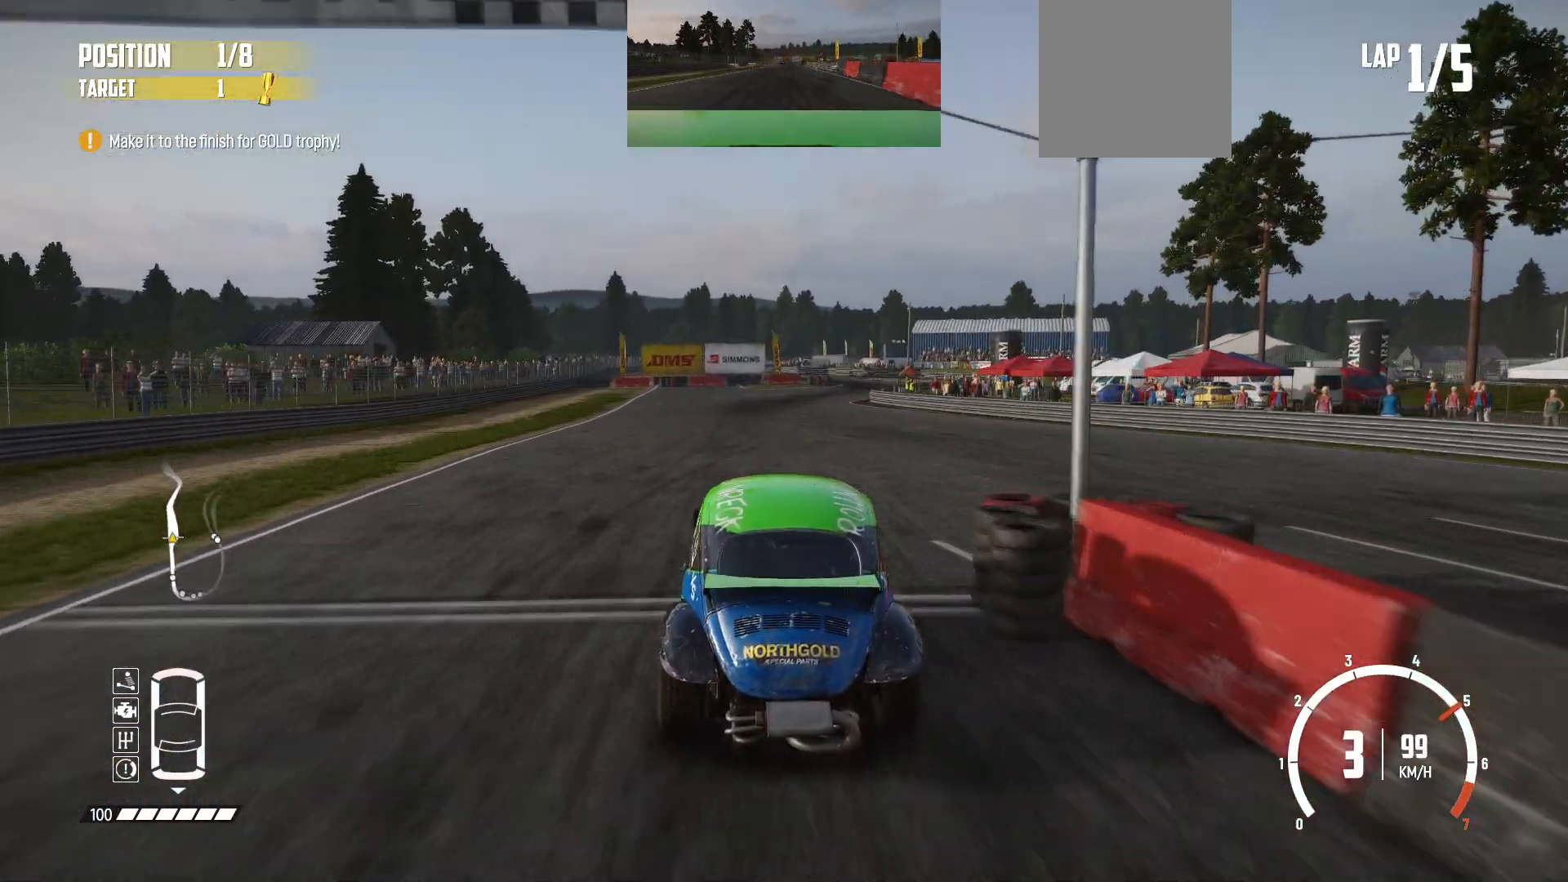
{"buttons": ["R2"], "left_stick": "center", "events": [[150, "left_stick", "right"], [400, "left_stick", "center"]]}
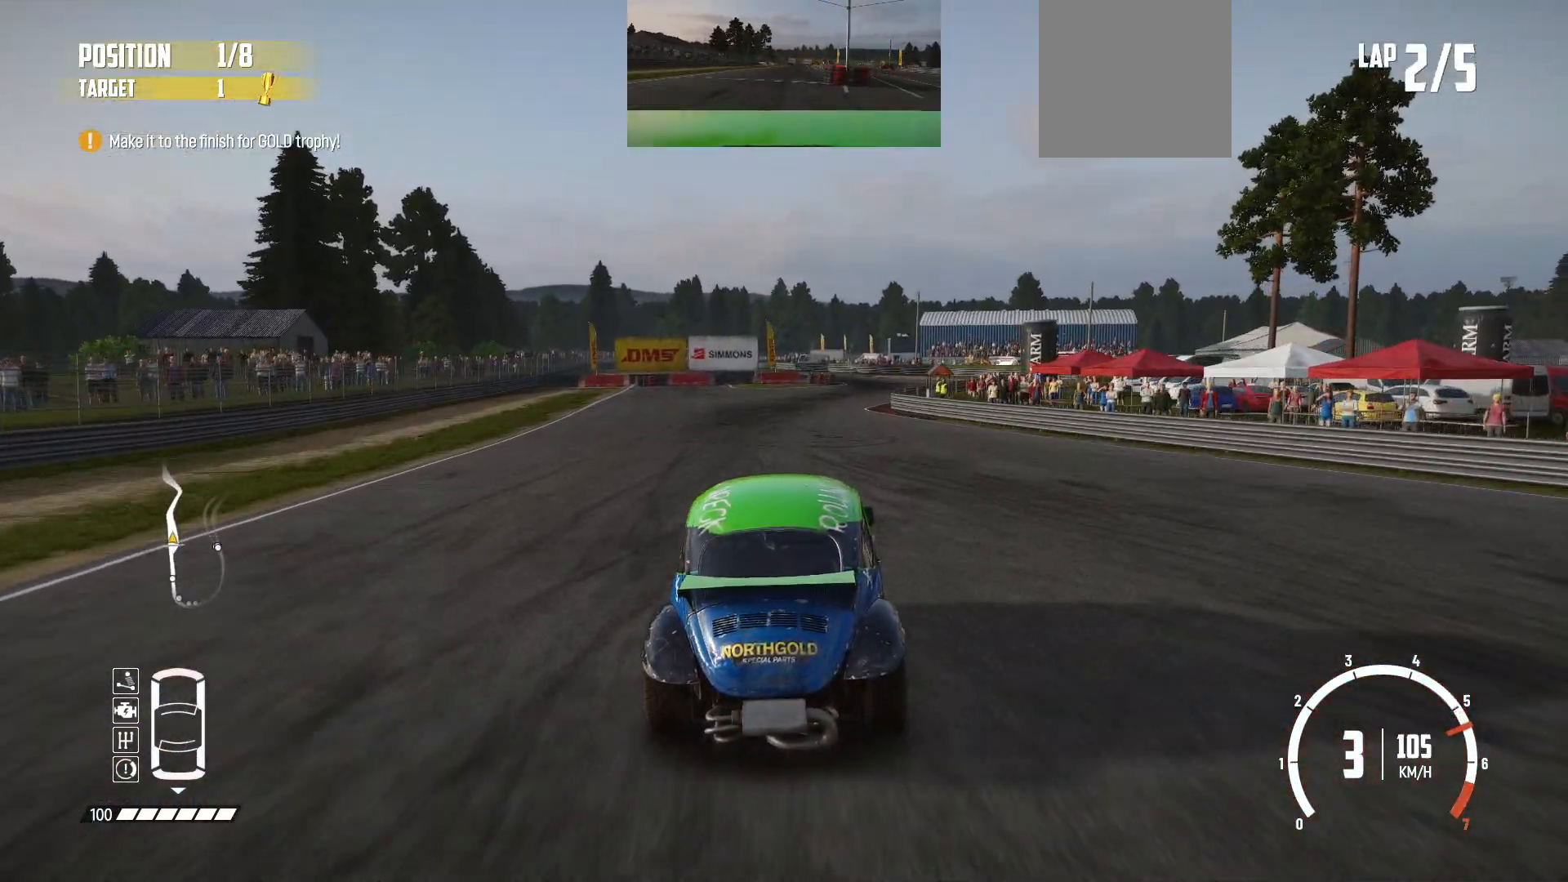
{"buttons": ["R2"], "left_stick": "center", "events": []}
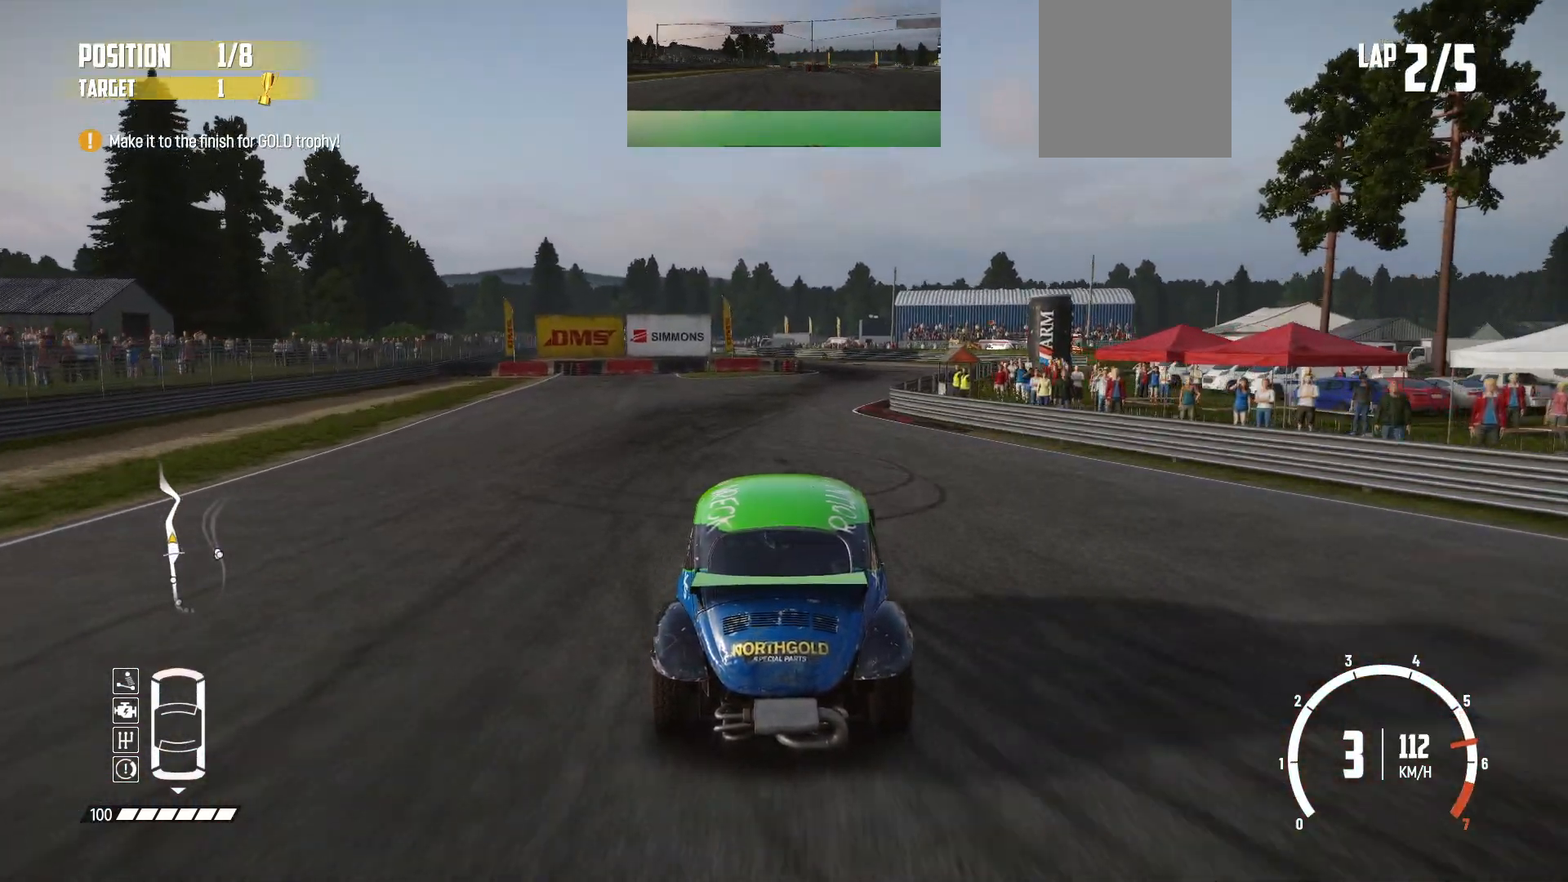
{"buttons": ["R2"], "left_stick": "right", "events": [[133, "left_stick", "right"]]}
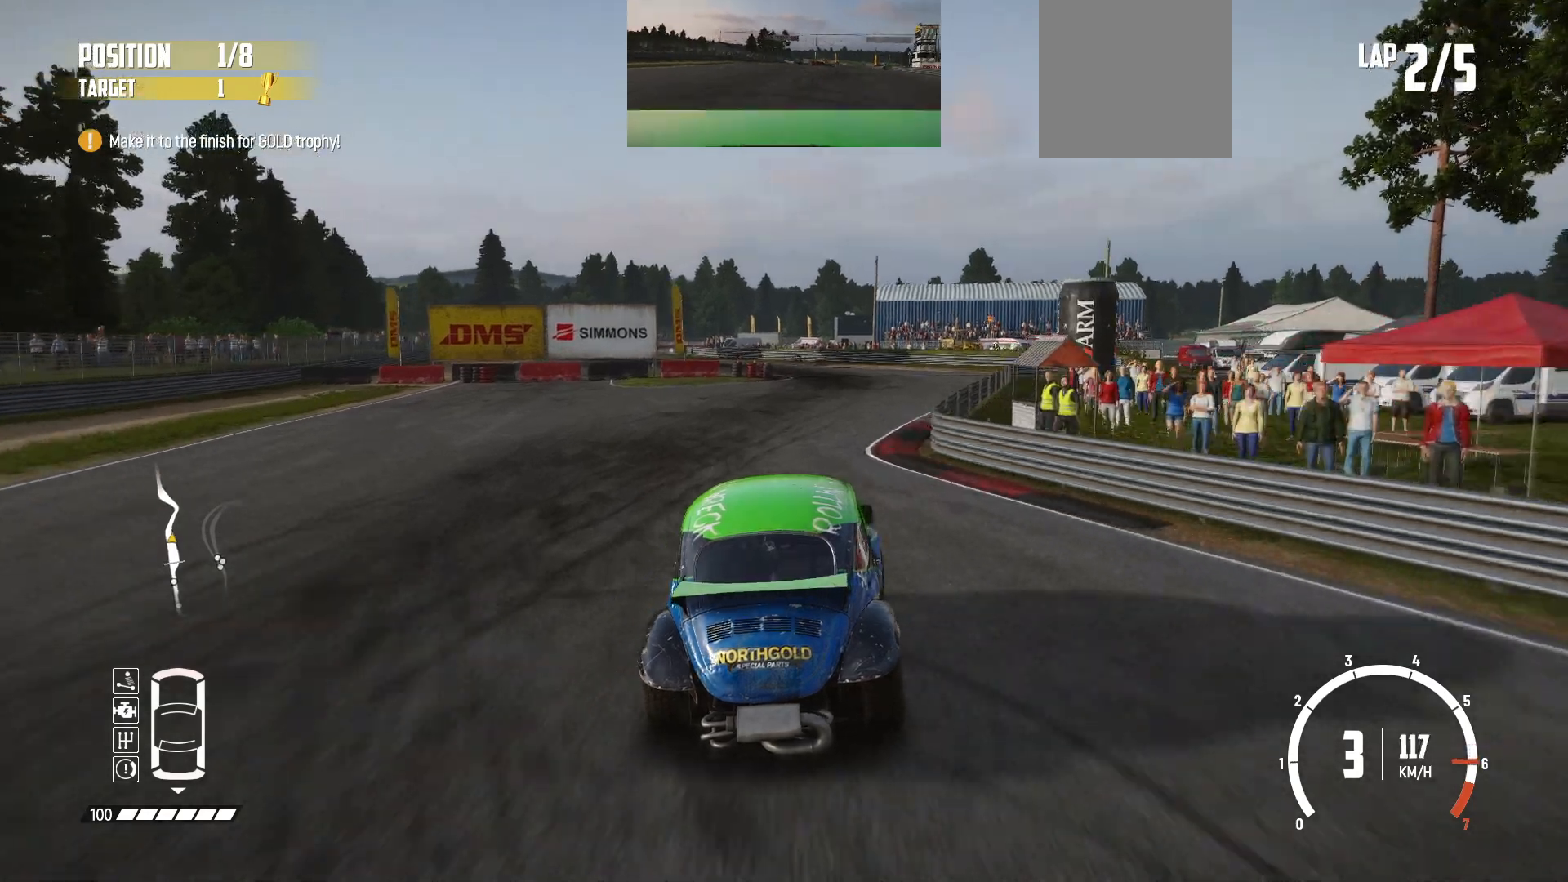
{"buttons": ["R2"], "left_stick": "left", "events": [[33, "left_stick", "center"], [500, "left_stick", "left"]]}
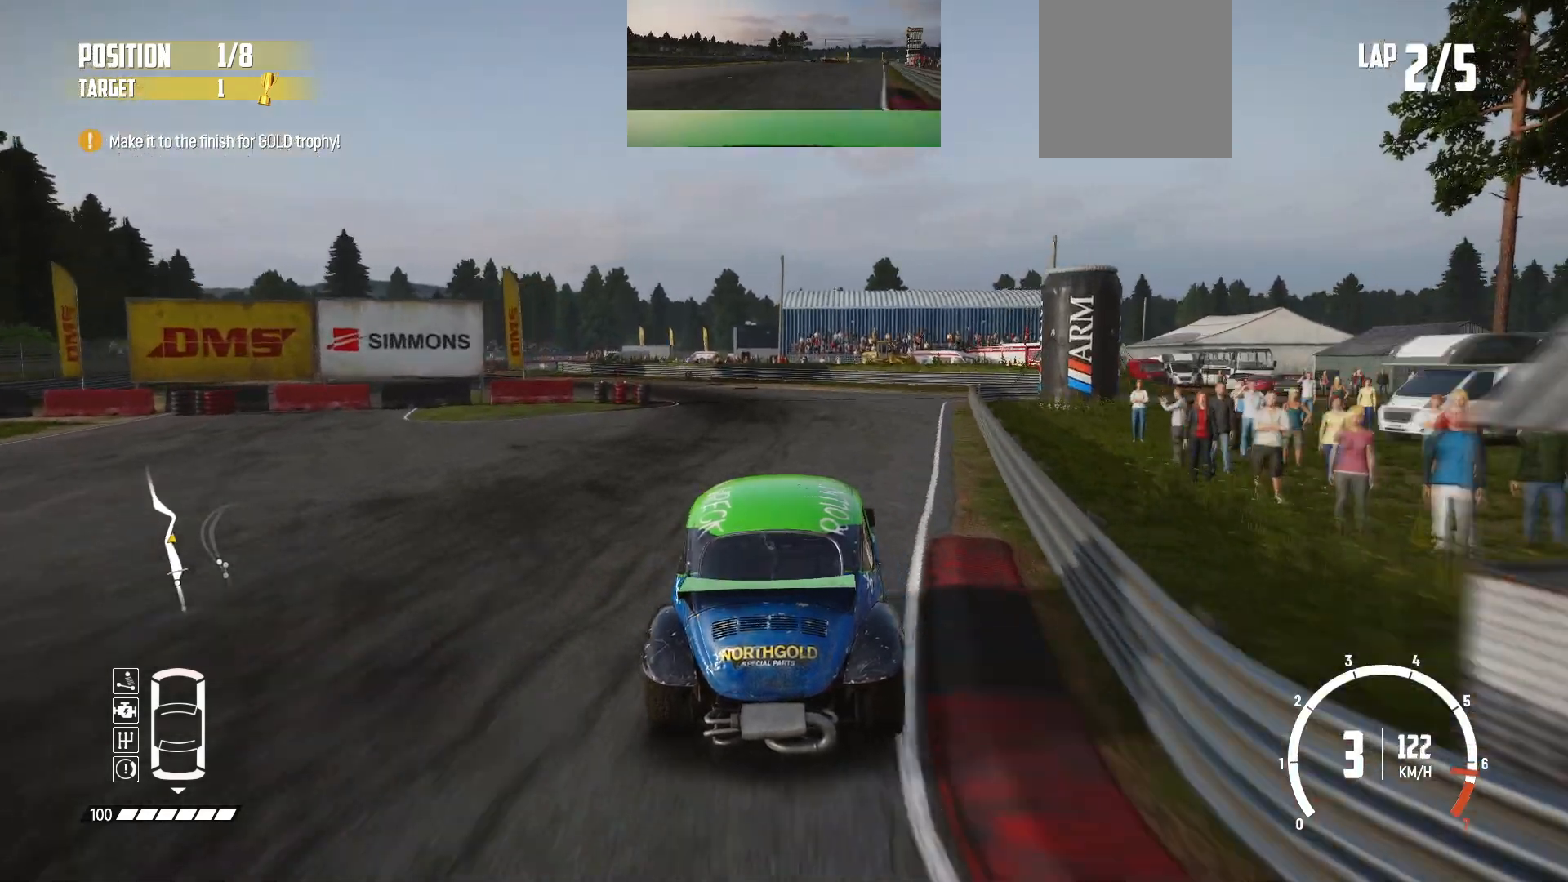
{"buttons": [], "left_stick": "left", "events": [[283, "L2", "down"], [350, "R2", "up"], [450, "L2", "up"]]}
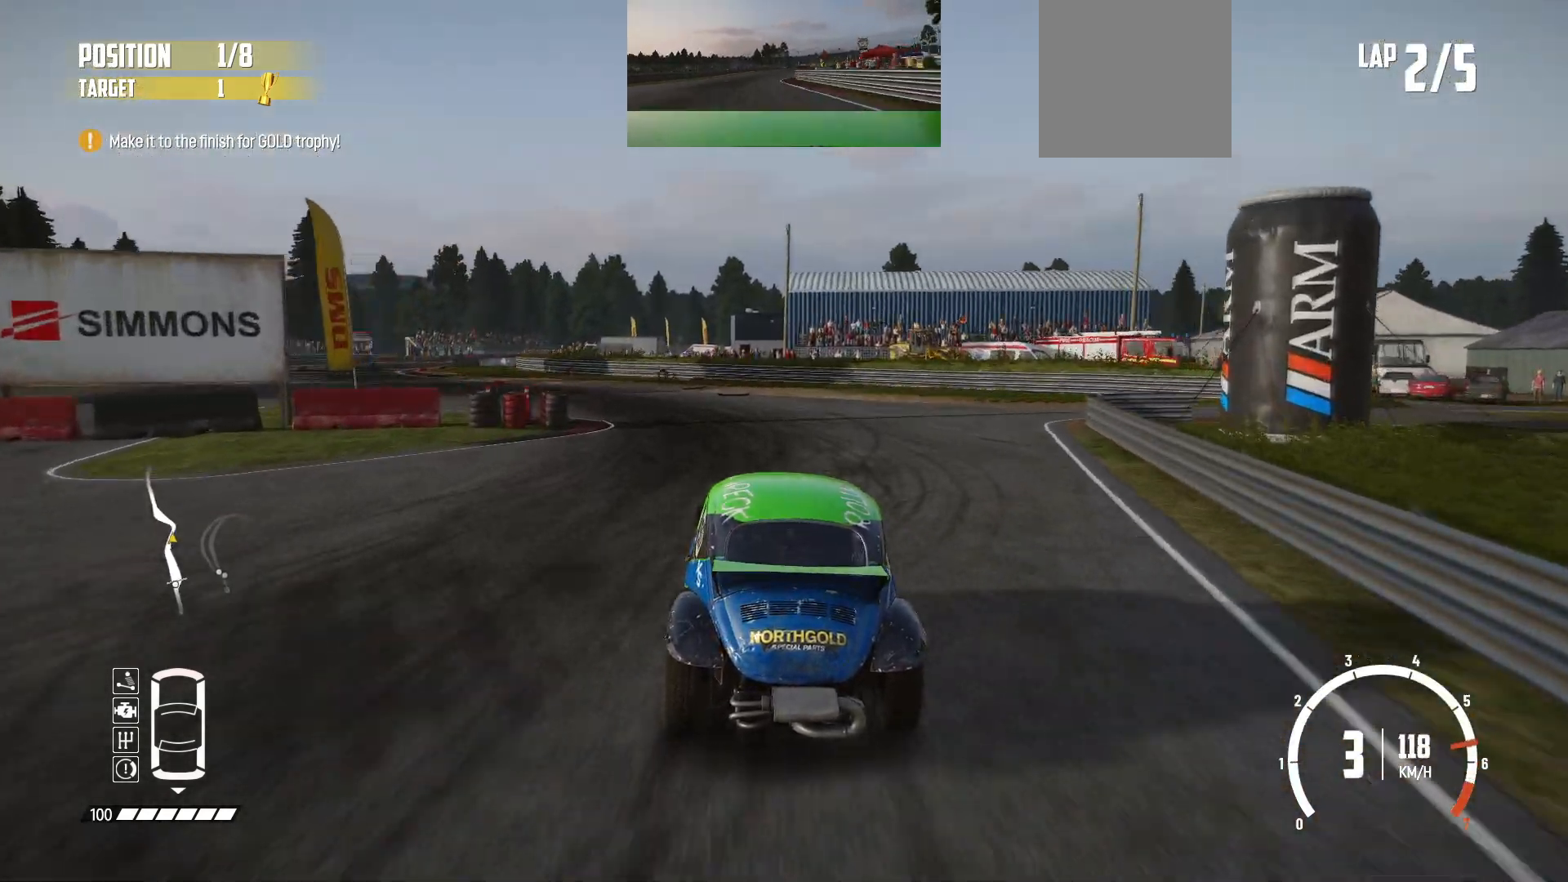
{"buttons": [], "left_stick": "left", "events": [[250, "L2", "down"], [400, "L2", "up"]]}
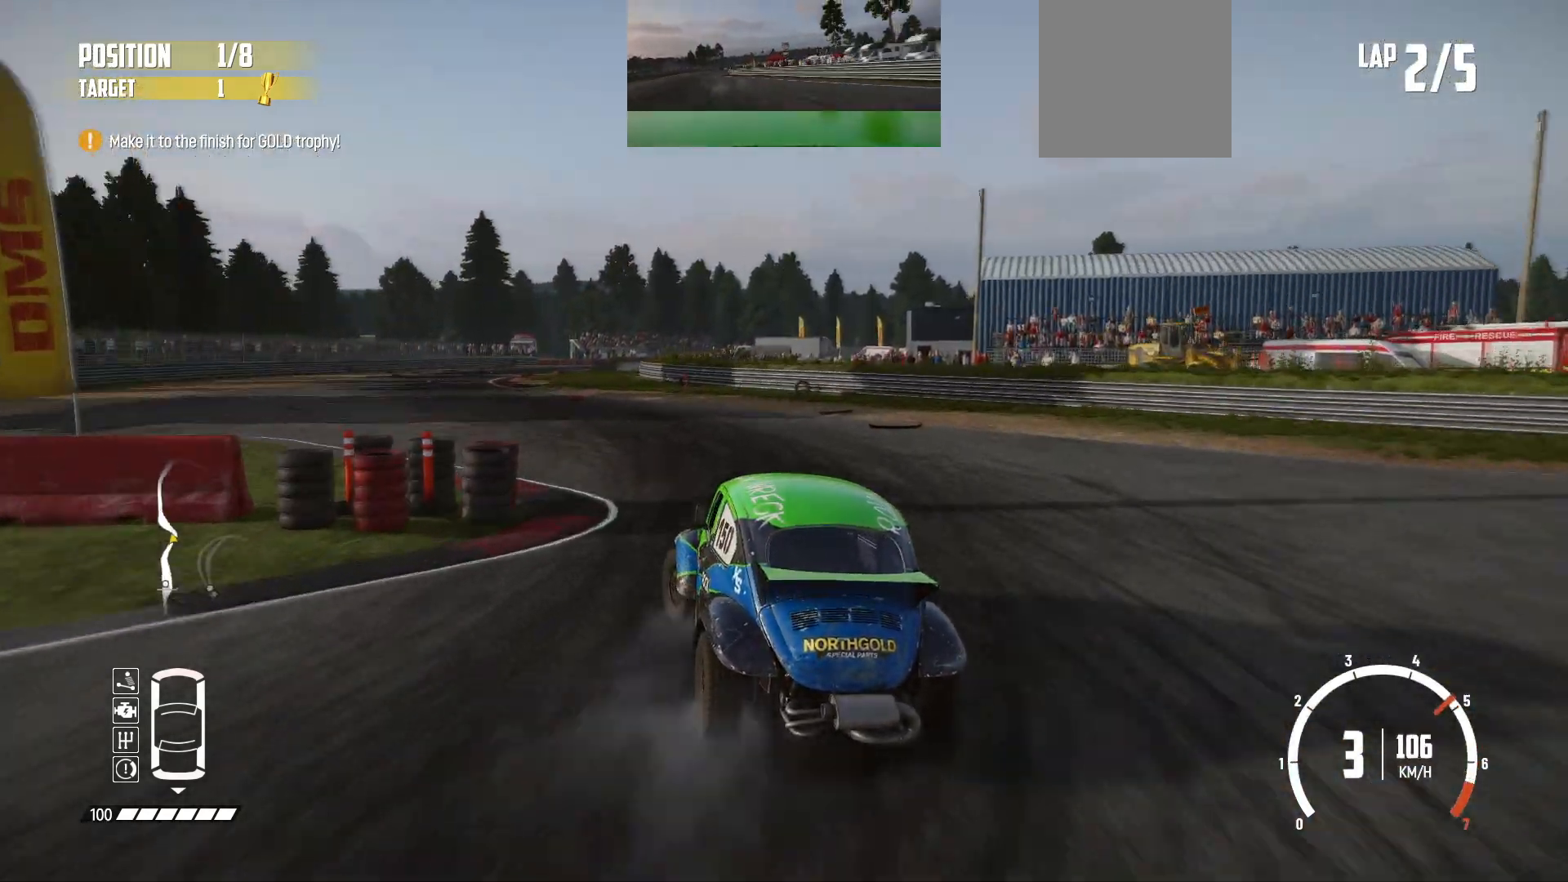
{"buttons": ["R2"], "left_stick": "center", "events": [[33, "R2", "down"], [250, "left_stick", "center"]]}
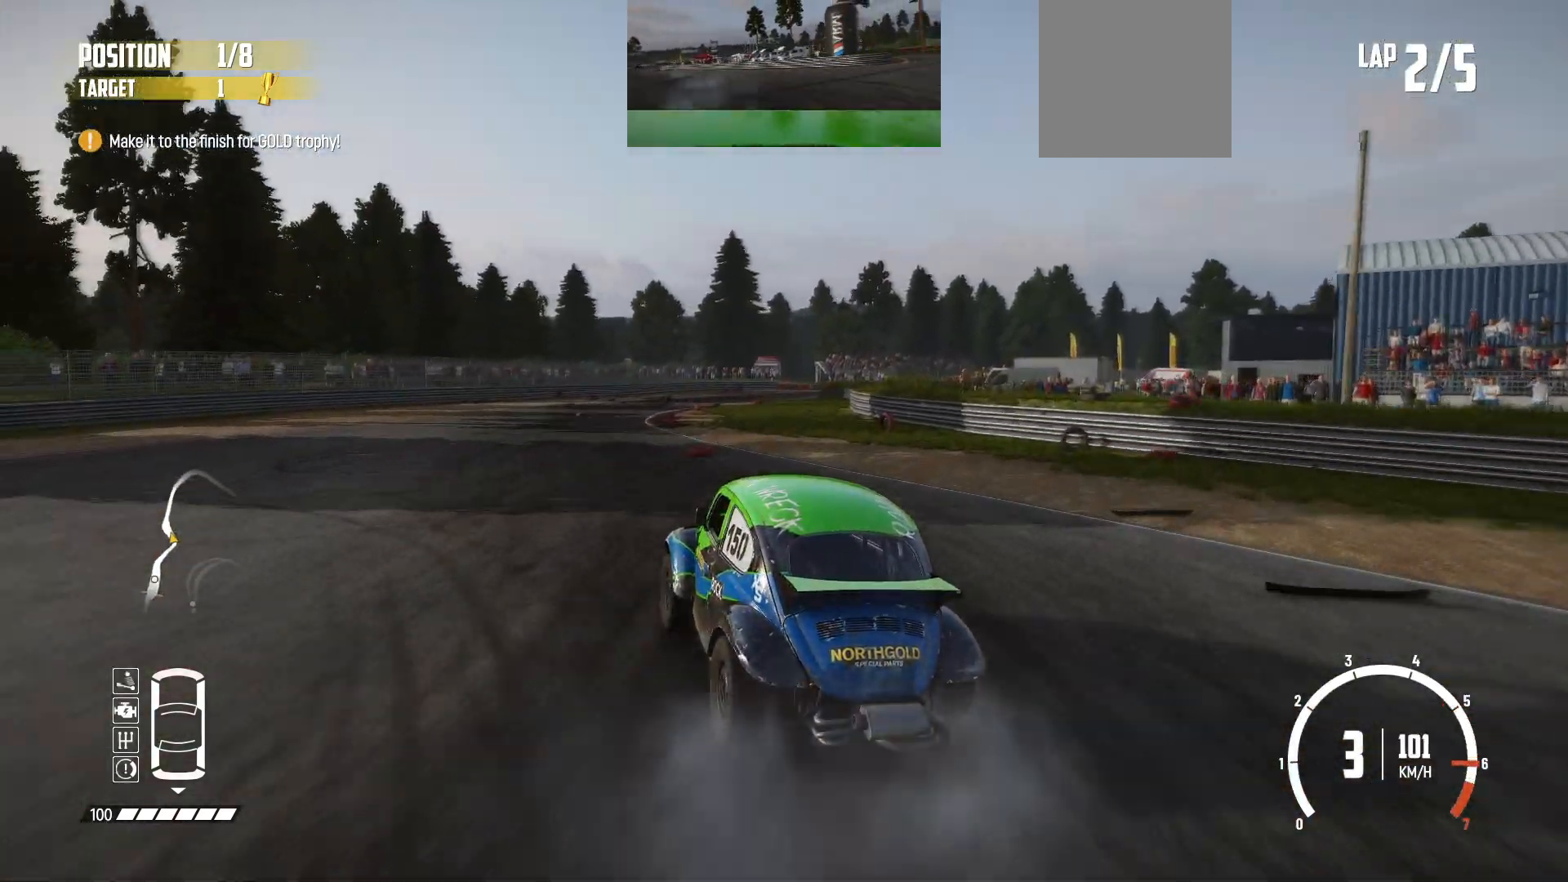
{"buttons": ["R2"], "left_stick": "right", "events": [[350, "left_stick", "right"]]}
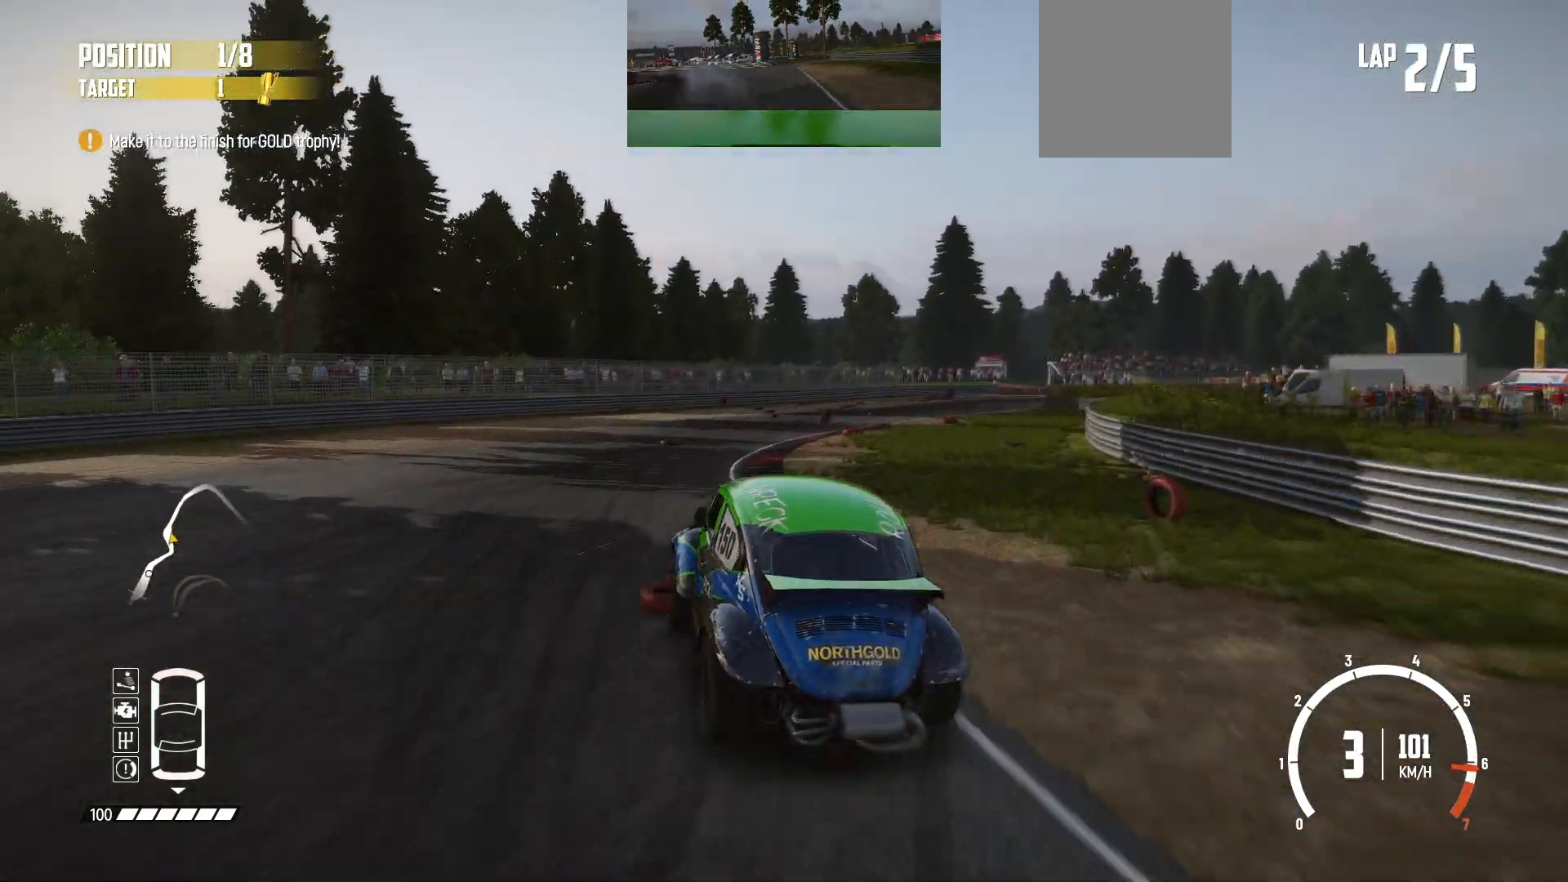
{"buttons": ["R2"], "left_stick": "right", "events": [[300, "L2", "down"], [483, "L2", "up"]]}
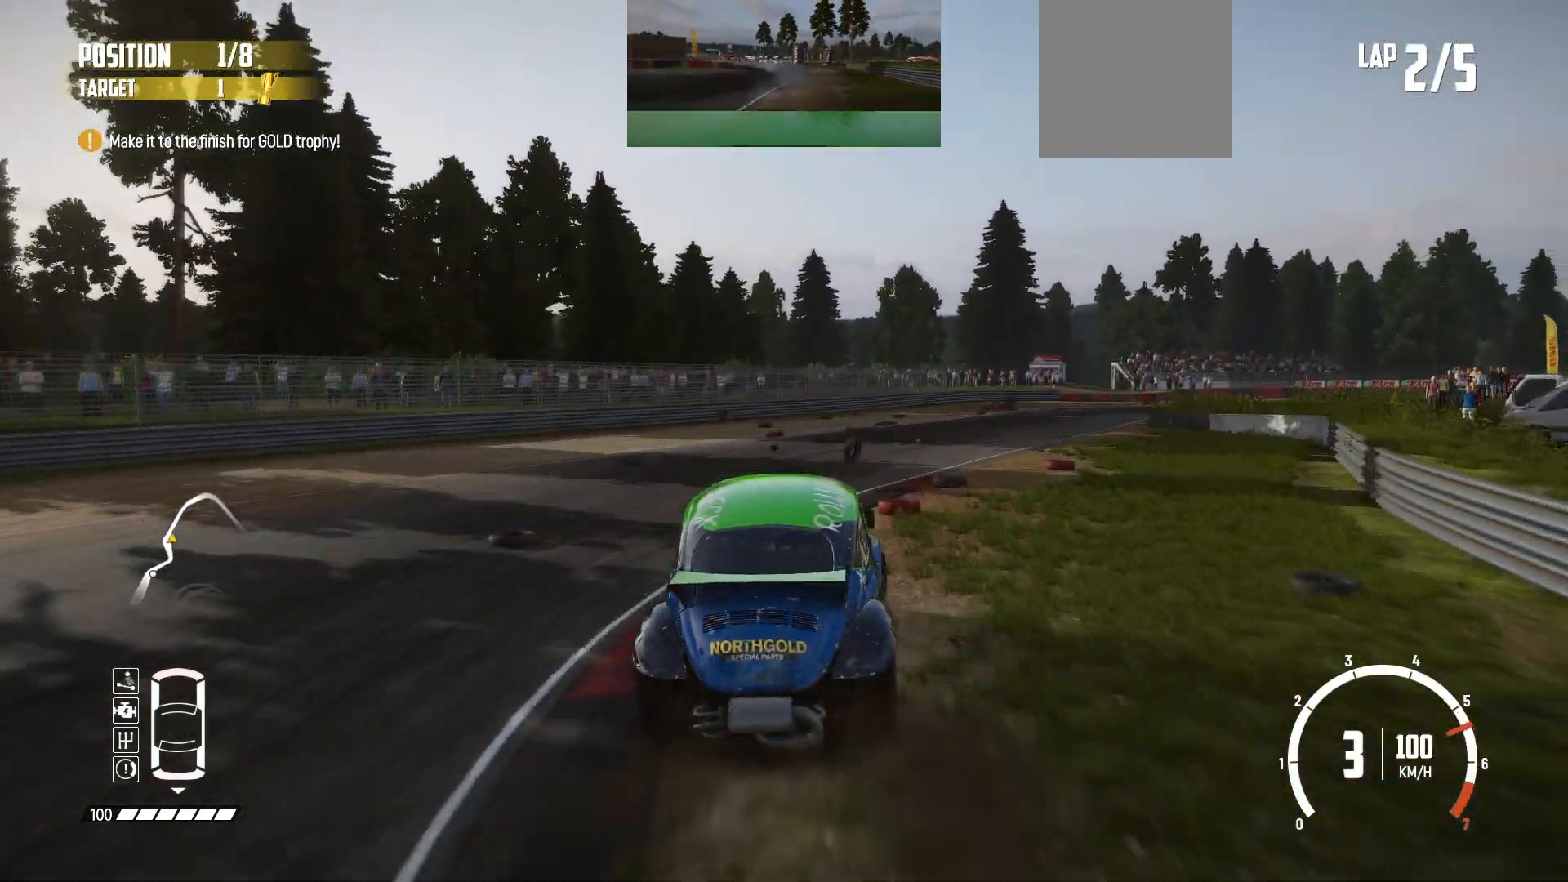
{"buttons": ["R2"], "left_stick": "center", "events": [[33, "R2", "up"], [133, "R2", "down"], [150, "left_stick", "center"], [300, "left_stick", "left"], [483, "left_stick", "center"]]}
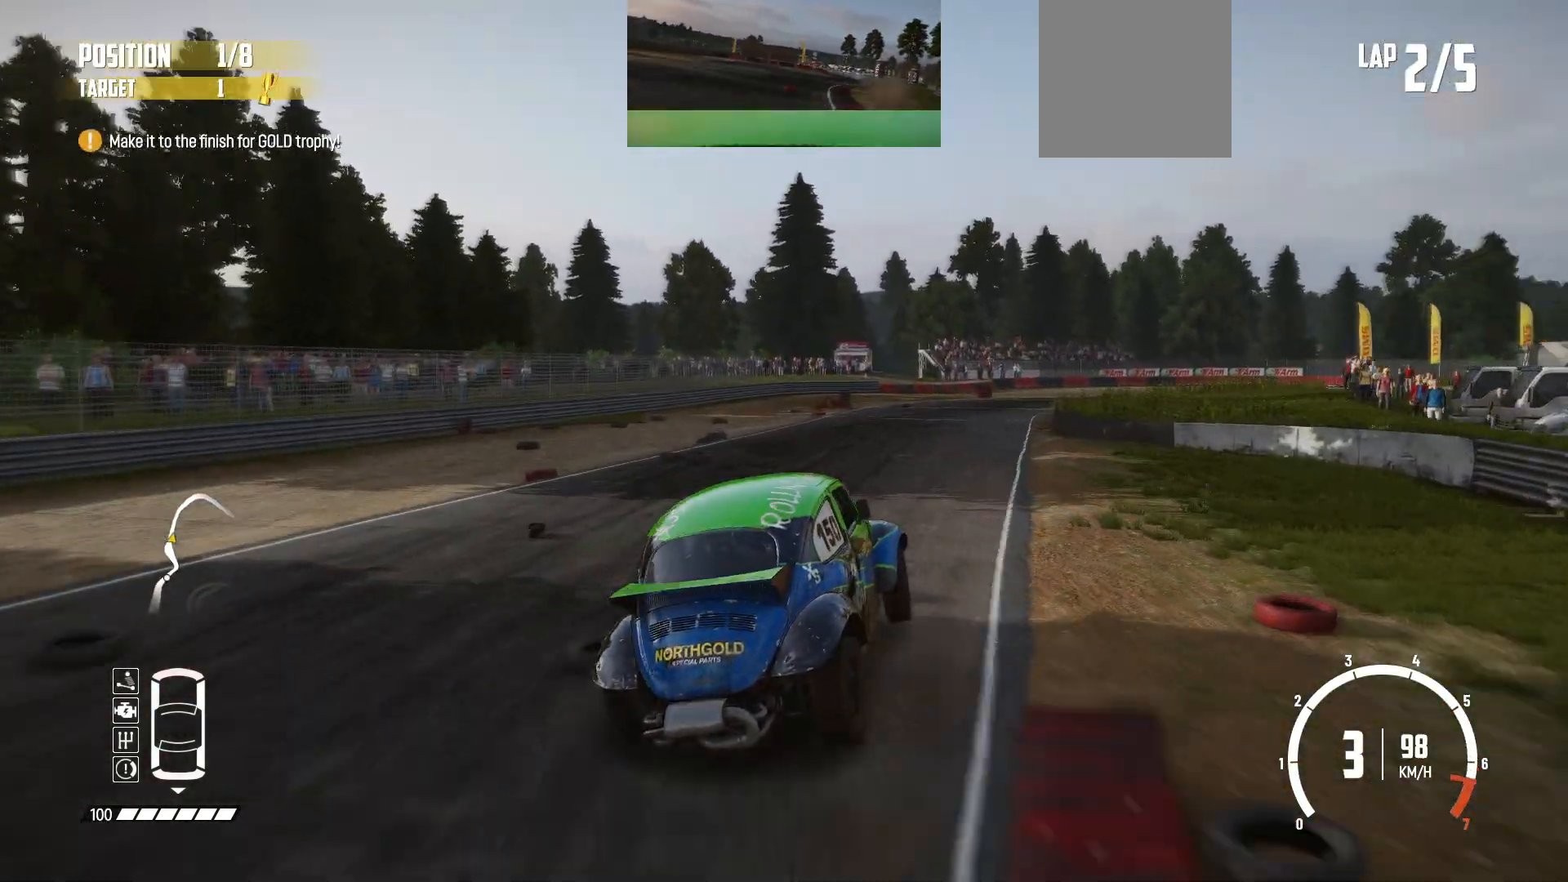
{"buttons": ["R2"], "left_stick": "center", "events": [[133, "left_stick", "left"], [300, "left_stick", "center"]]}
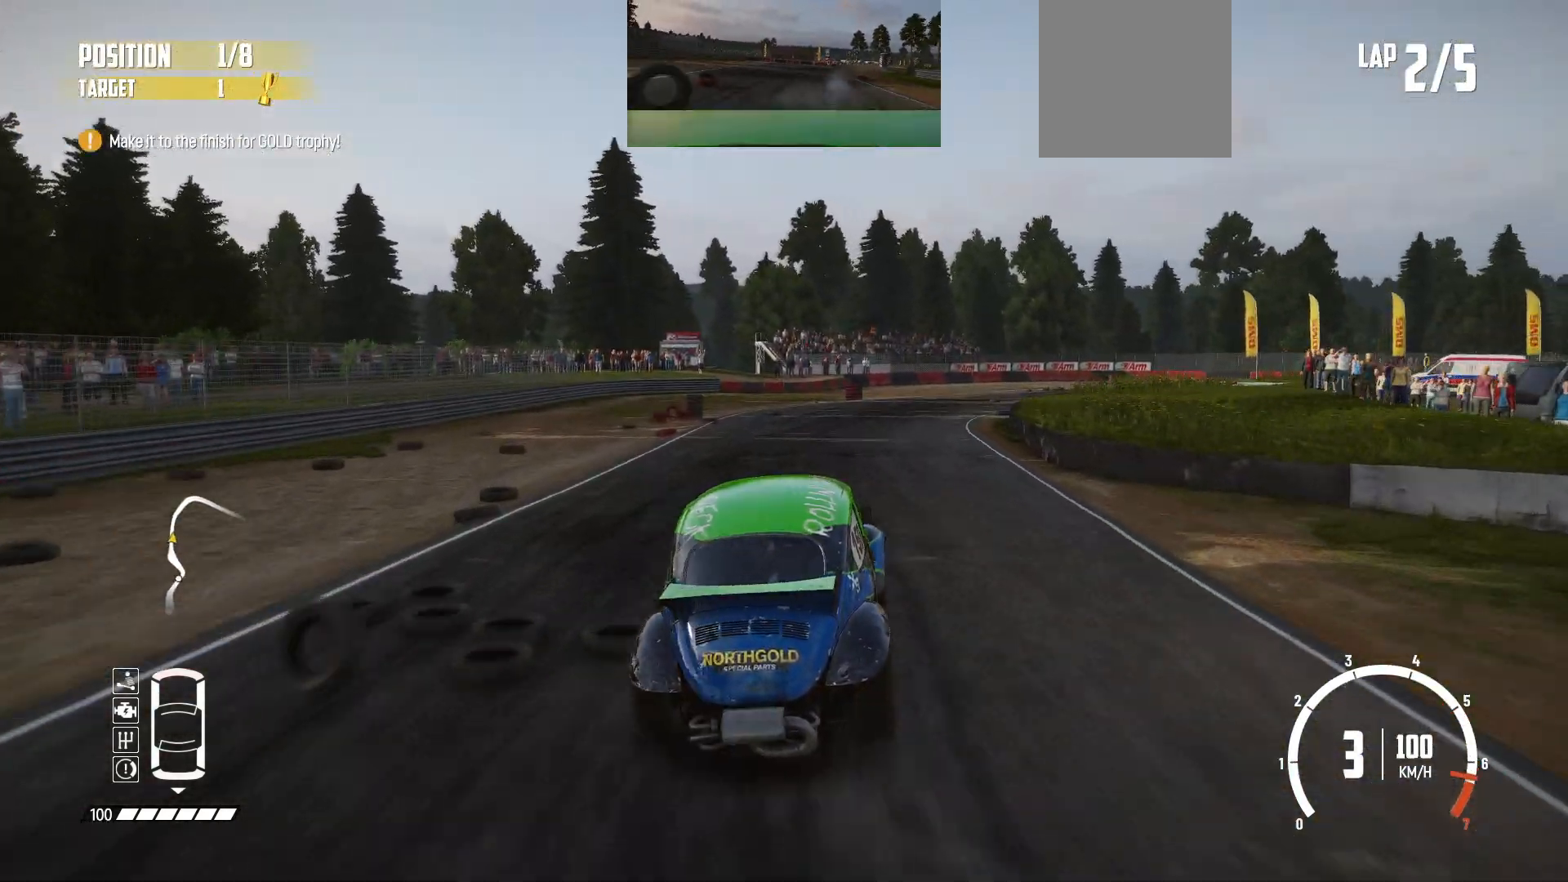
{"buttons": ["L2", "R2"], "left_stick": "right", "events": [[200, "left_stick", "right"], [500, "L2", "down"]]}
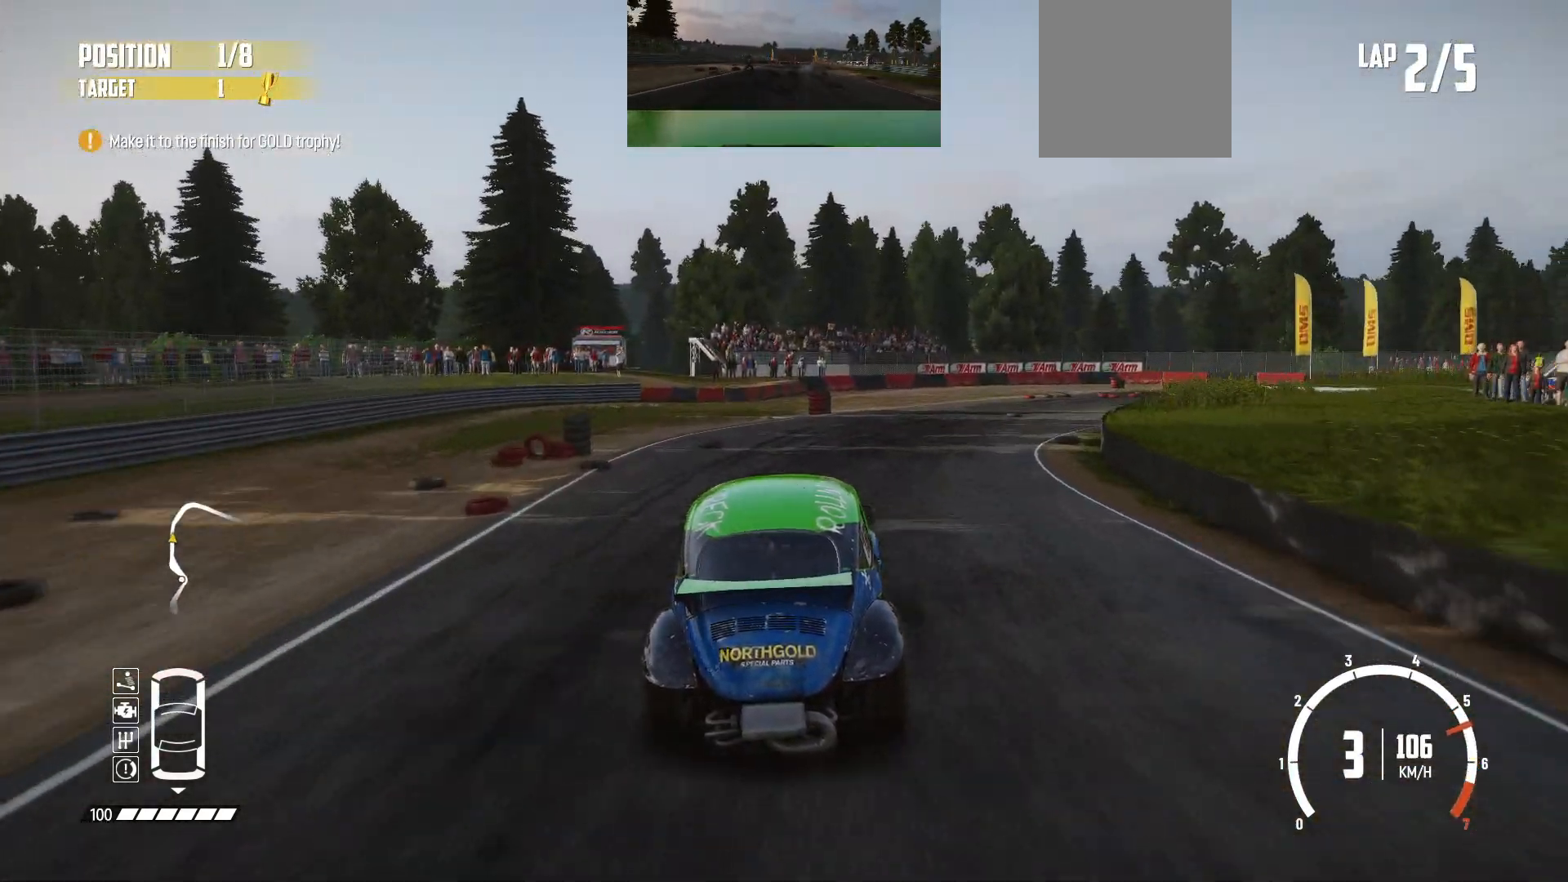
{"buttons": [], "left_stick": "right", "events": [[50, "R2", "up"], [150, "L2", "up"], [233, "L2", "down"], [400, "L2", "up"]]}
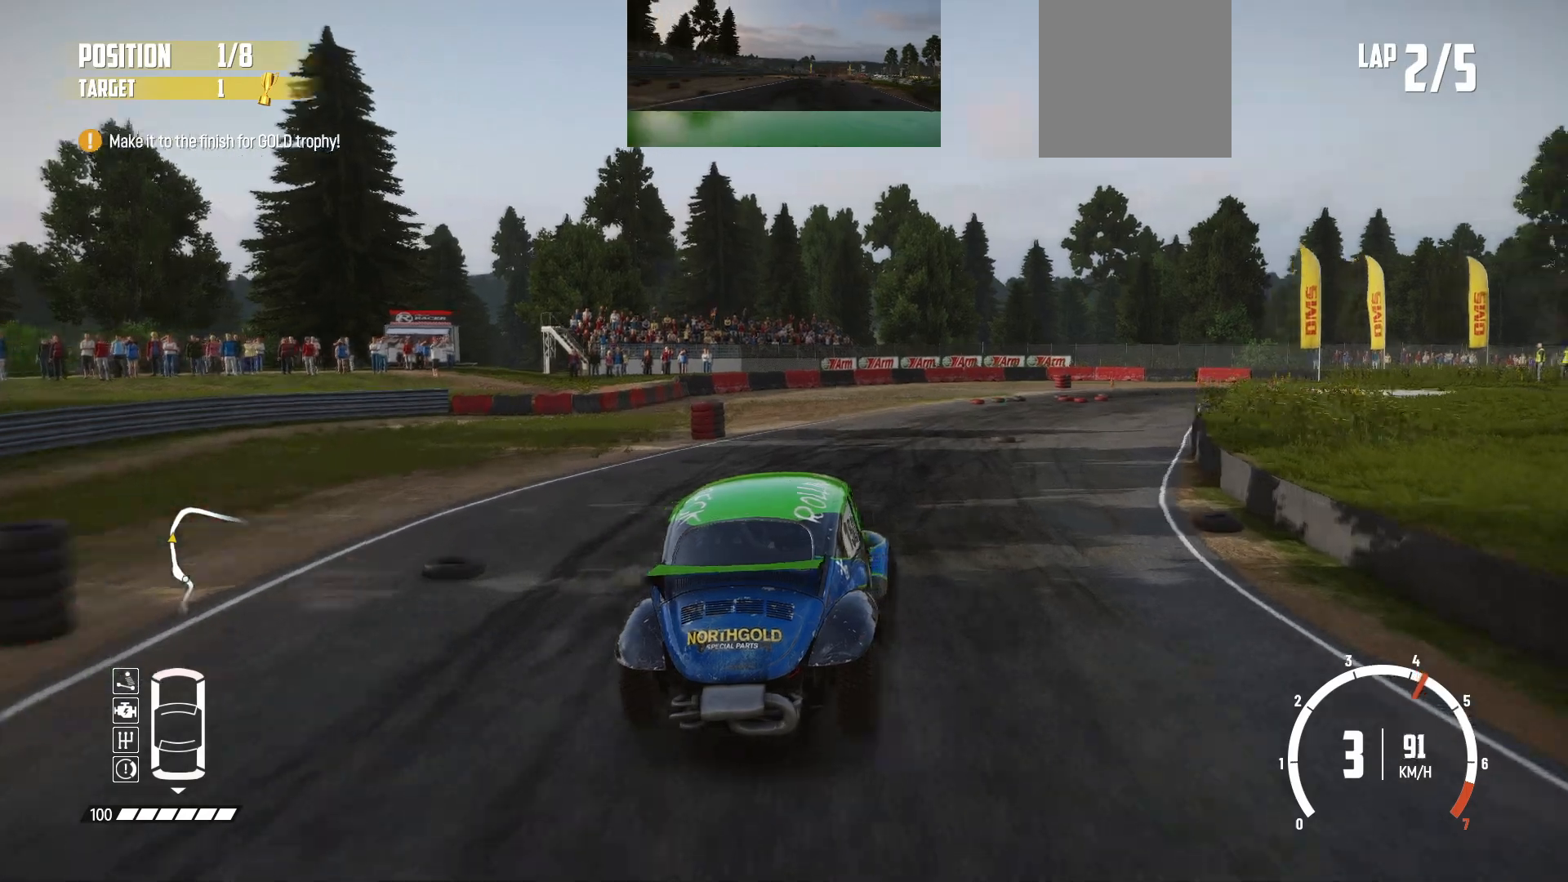
{"buttons": ["R2"], "left_stick": "right", "events": [[83, "R2", "down"], [200, "R2", "up"], [250, "R2", "down"]]}
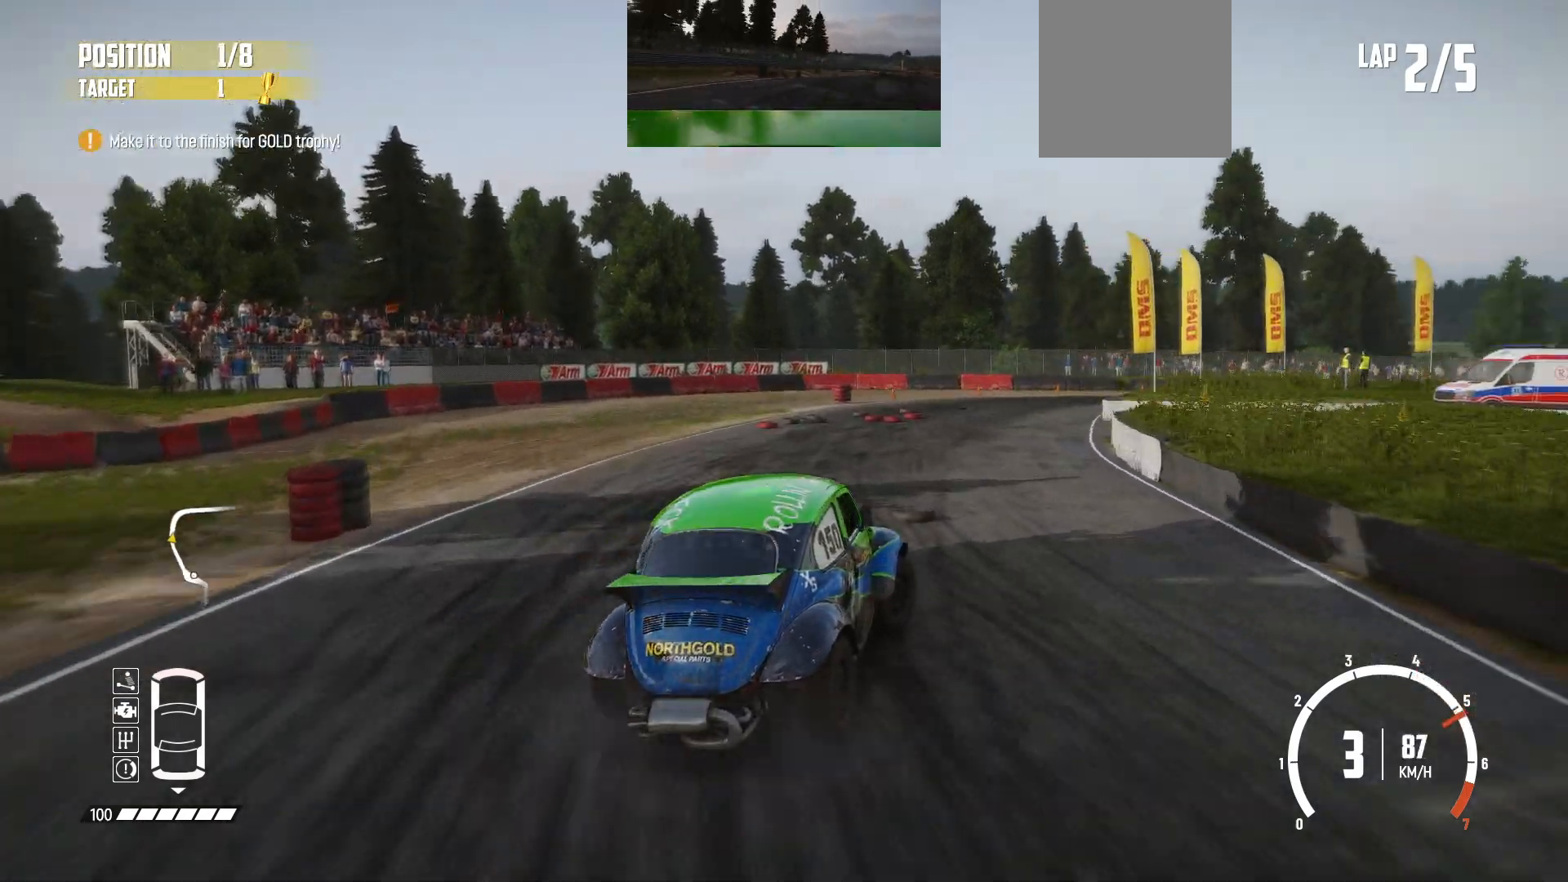
{"buttons": ["R2"], "left_stick": "right", "events": [[100, "R2", "up"], [100, "left_stick", "center"], [150, "R2", "down"], [150, "left_stick", "left"], [350, "left_stick", "center"], [500, "left_stick", "right"]]}
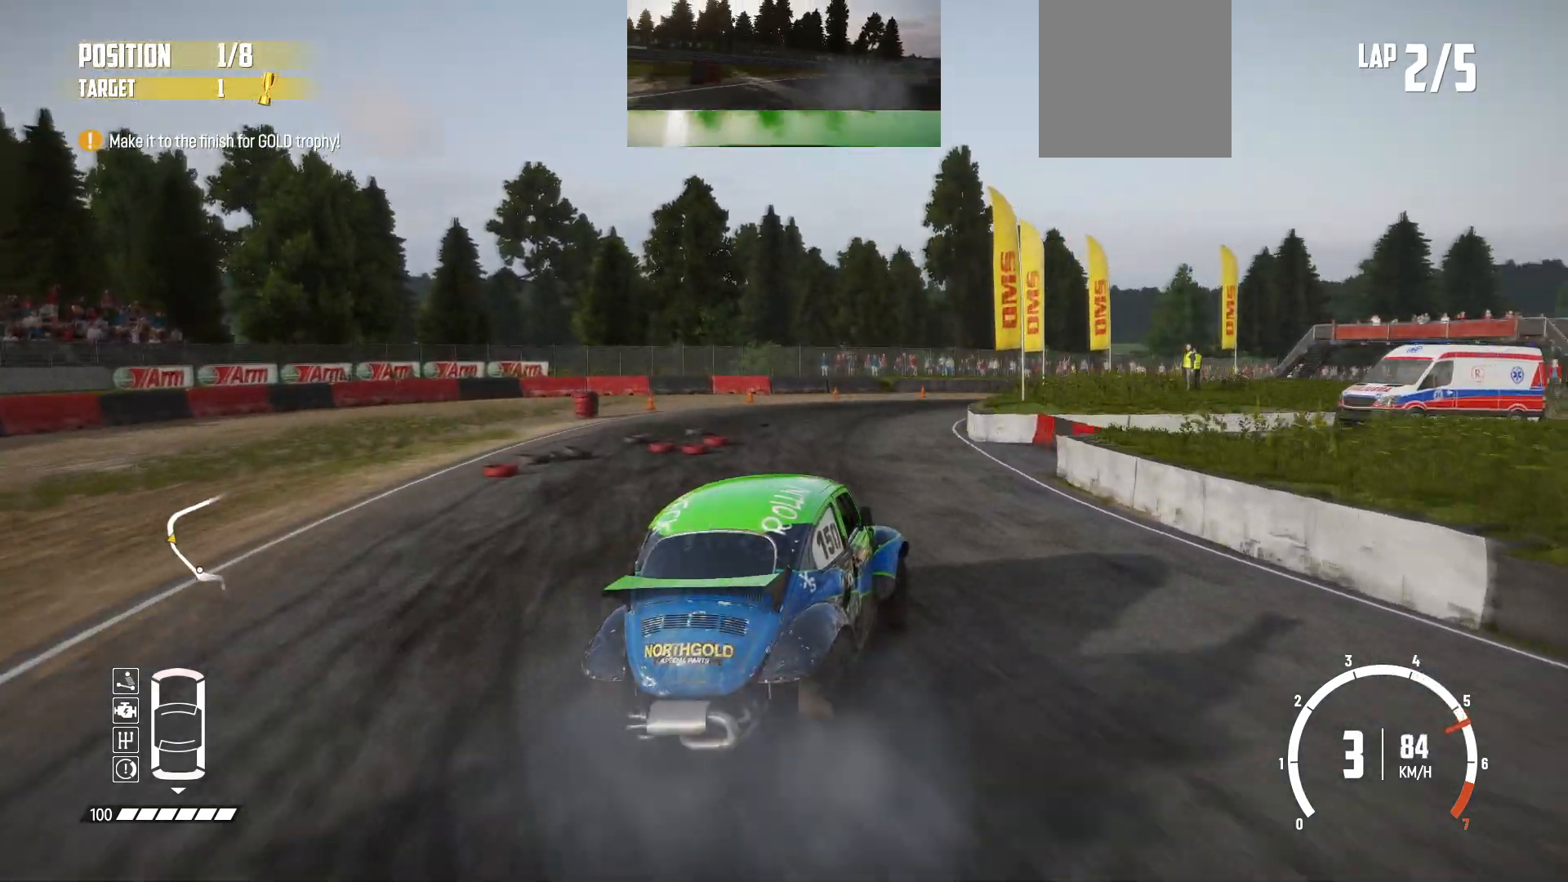
{"buttons": ["R2"], "left_stick": "left", "events": [[283, "left_stick", "center"], [450, "left_stick", "left"]]}
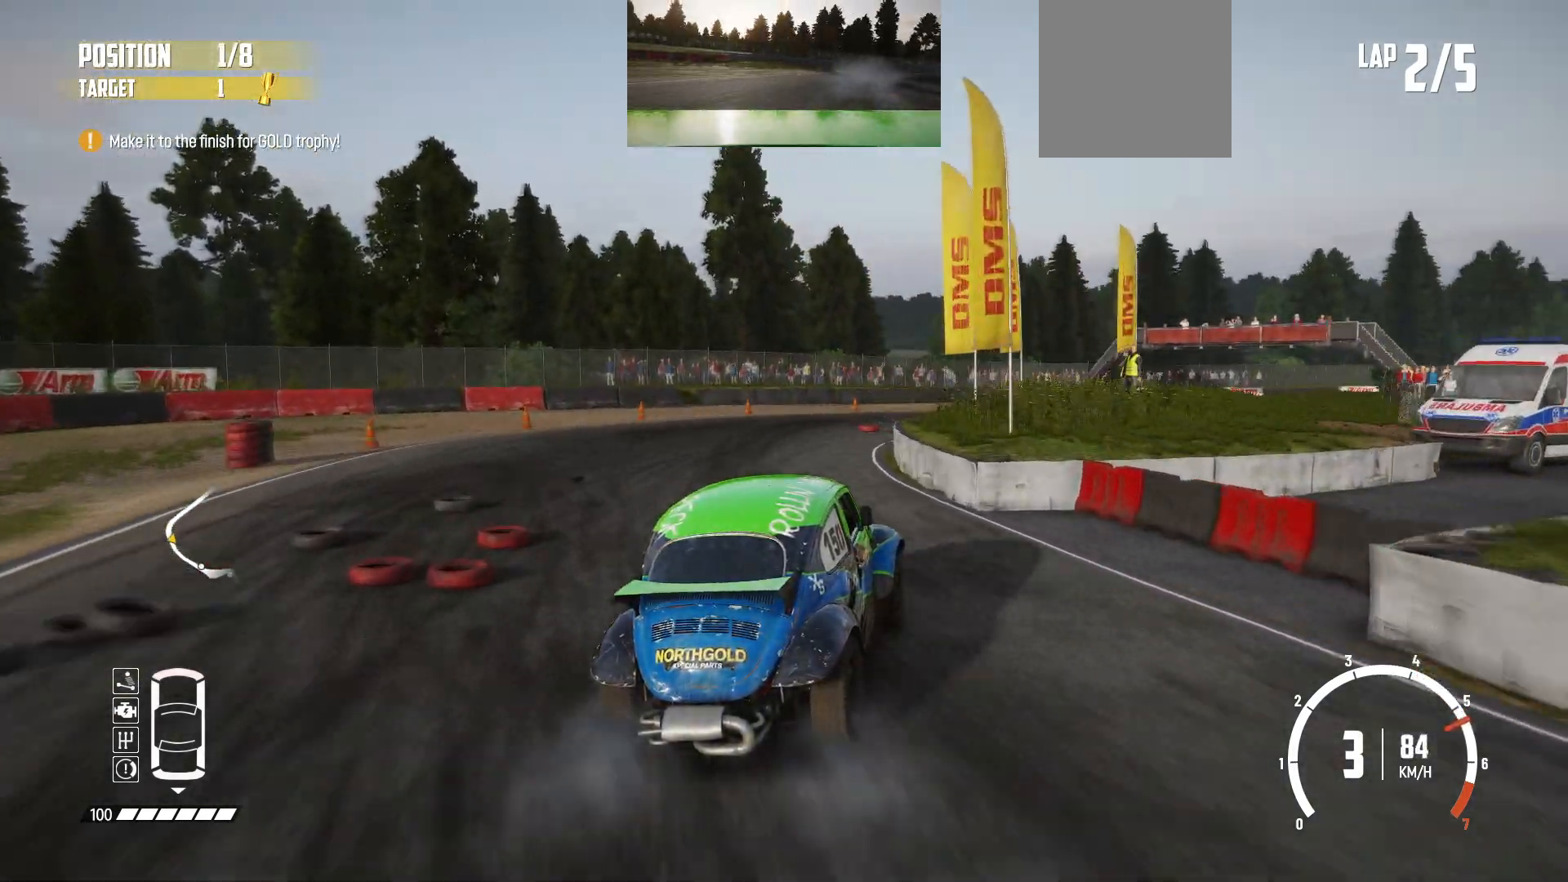
{"buttons": ["R2"], "left_stick": "right", "events": [[133, "left_stick", "right"], [250, "left_stick", "center"], [383, "left_stick", "right"]]}
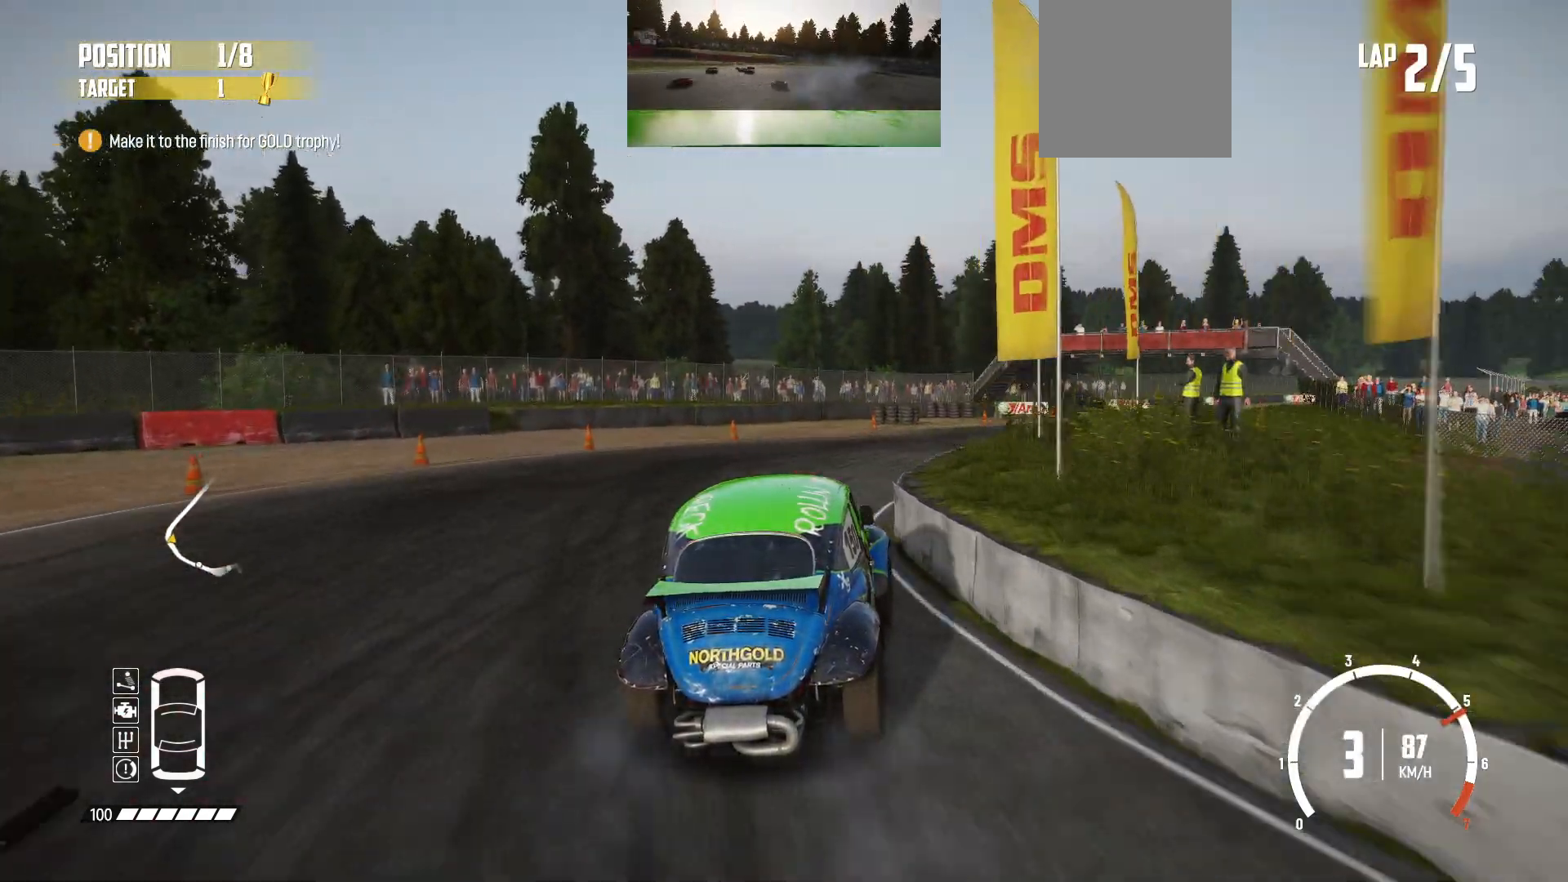
{"buttons": ["R2"], "left_stick": "right", "events": [[33, "B", "down"], [50, "R2", "up"], [233, "L2", "down"], [250, "B", "up"], [300, "R2", "down"], [400, "L2", "up"]]}
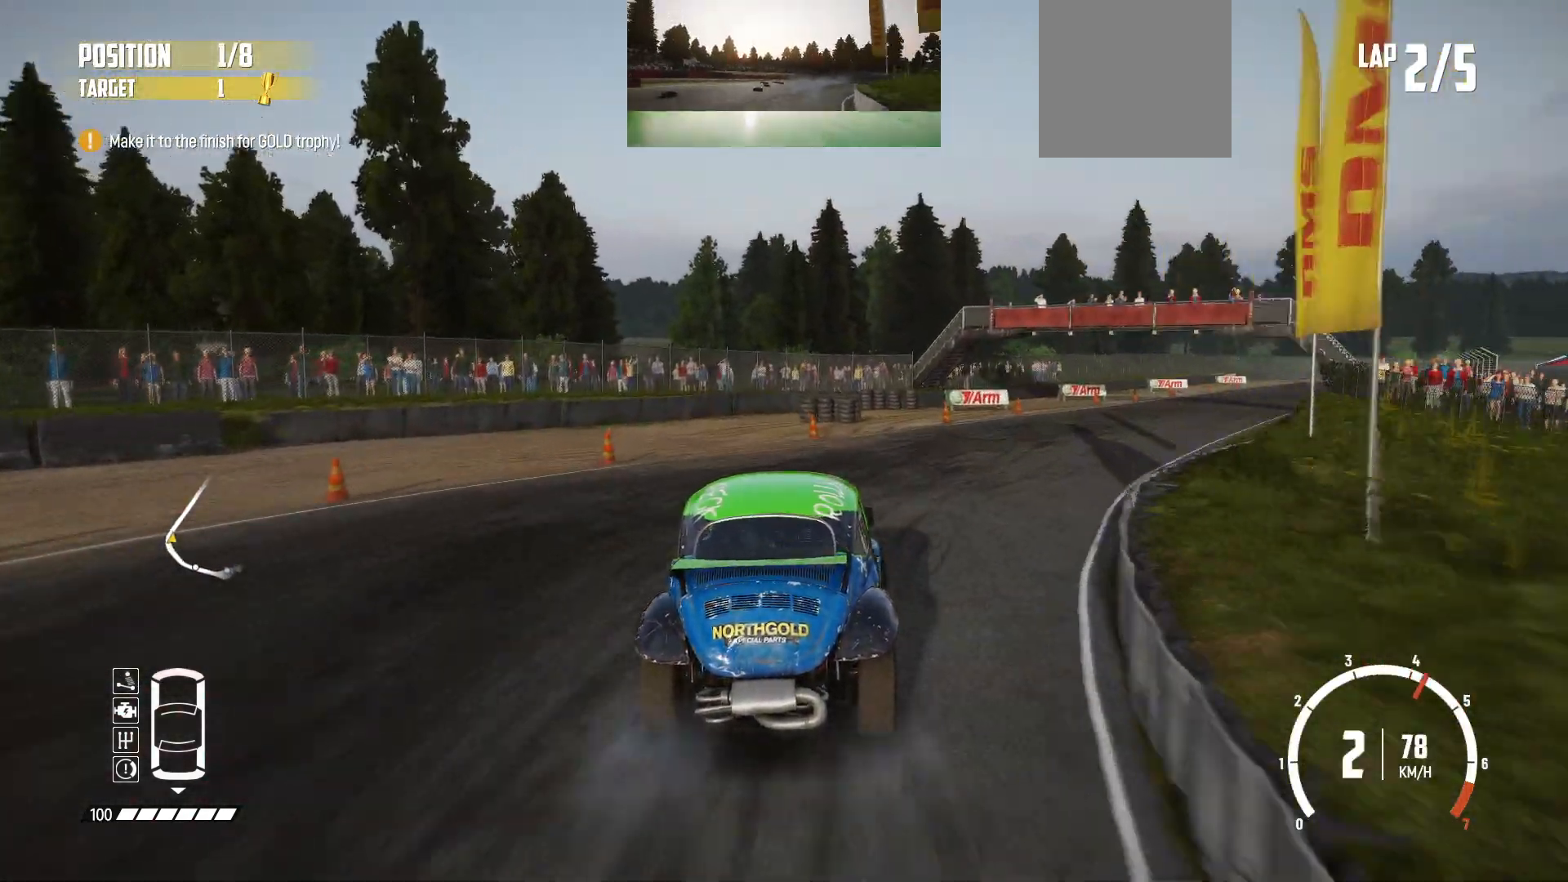
{"buttons": ["R2"], "left_stick": "center", "events": [[450, "left_stick", "center"]]}
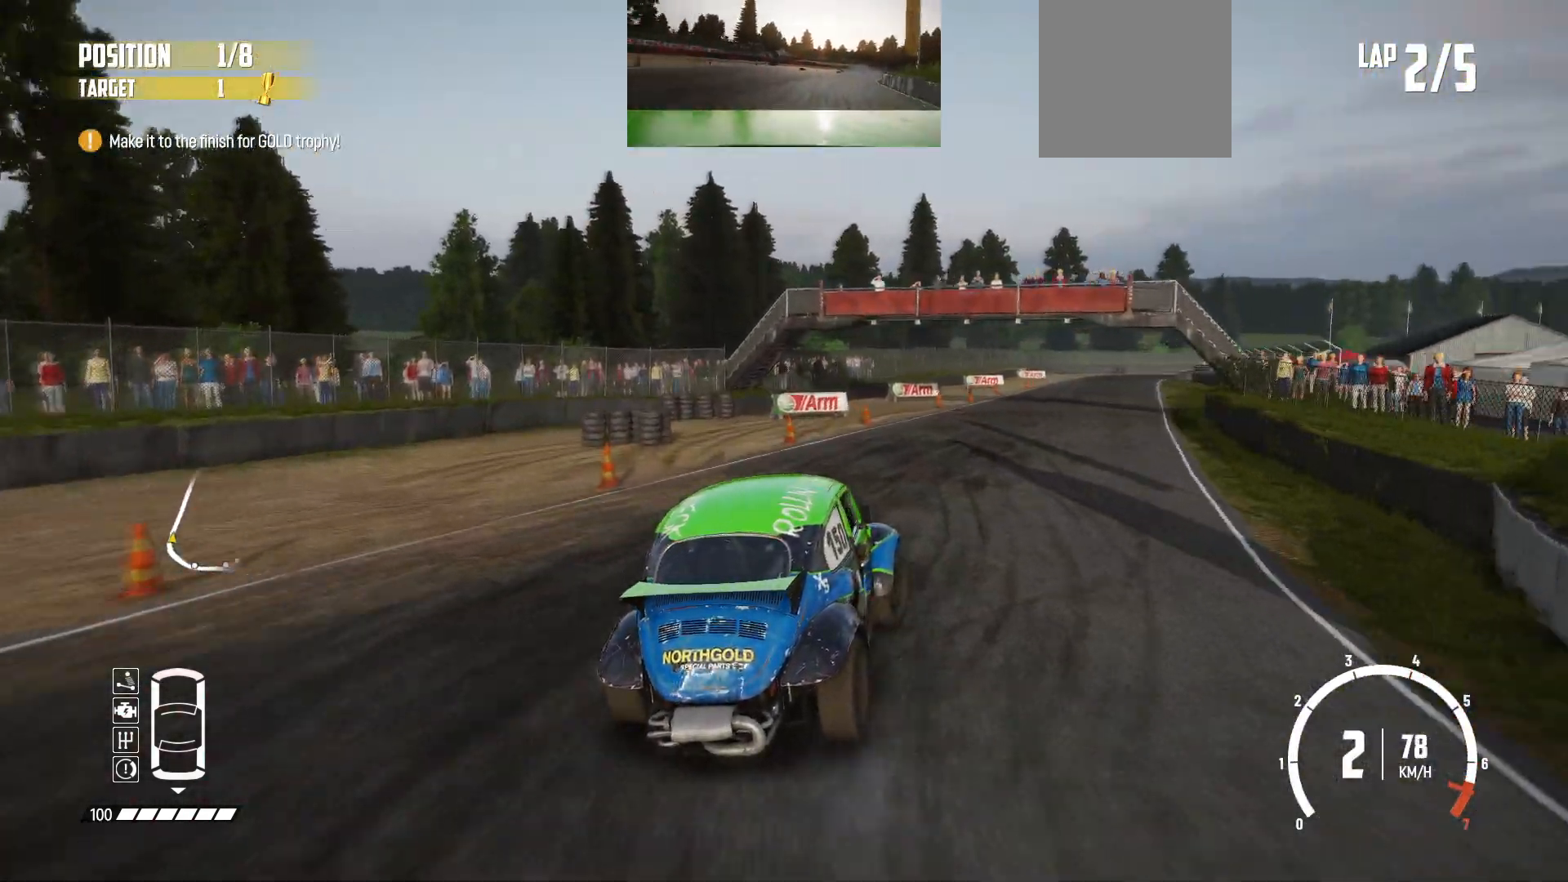
{"buttons": ["R2"], "left_stick": "left", "events": [[400, "left_stick", "left"]]}
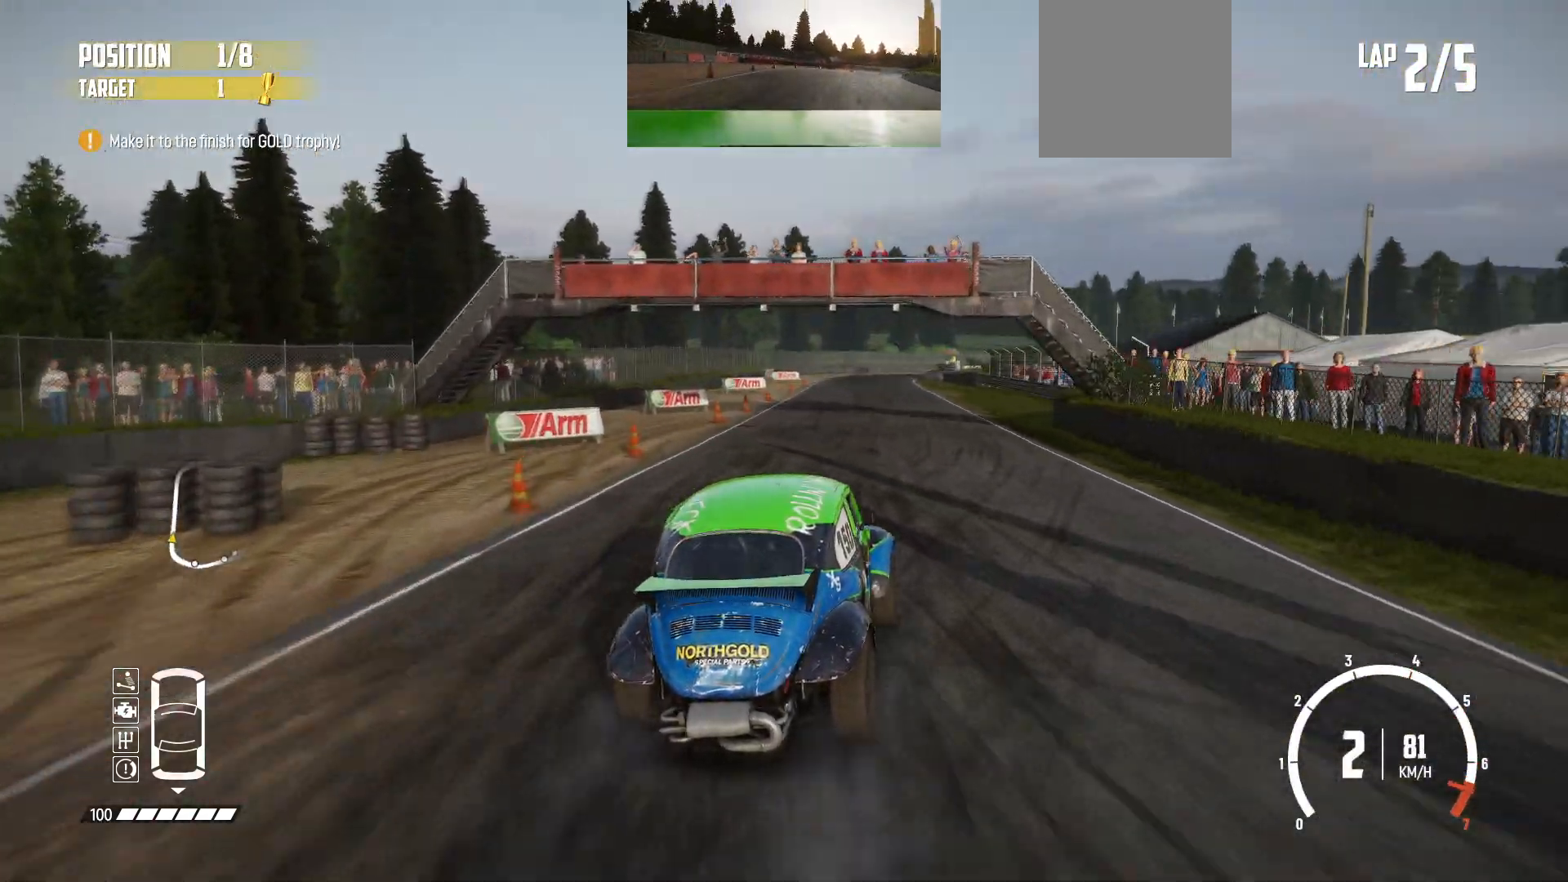
{"buttons": ["R2"], "left_stick": "center", "events": [[133, "left_stick", "center"], [283, "left_stick", "left"], [433, "left_stick", "center"]]}
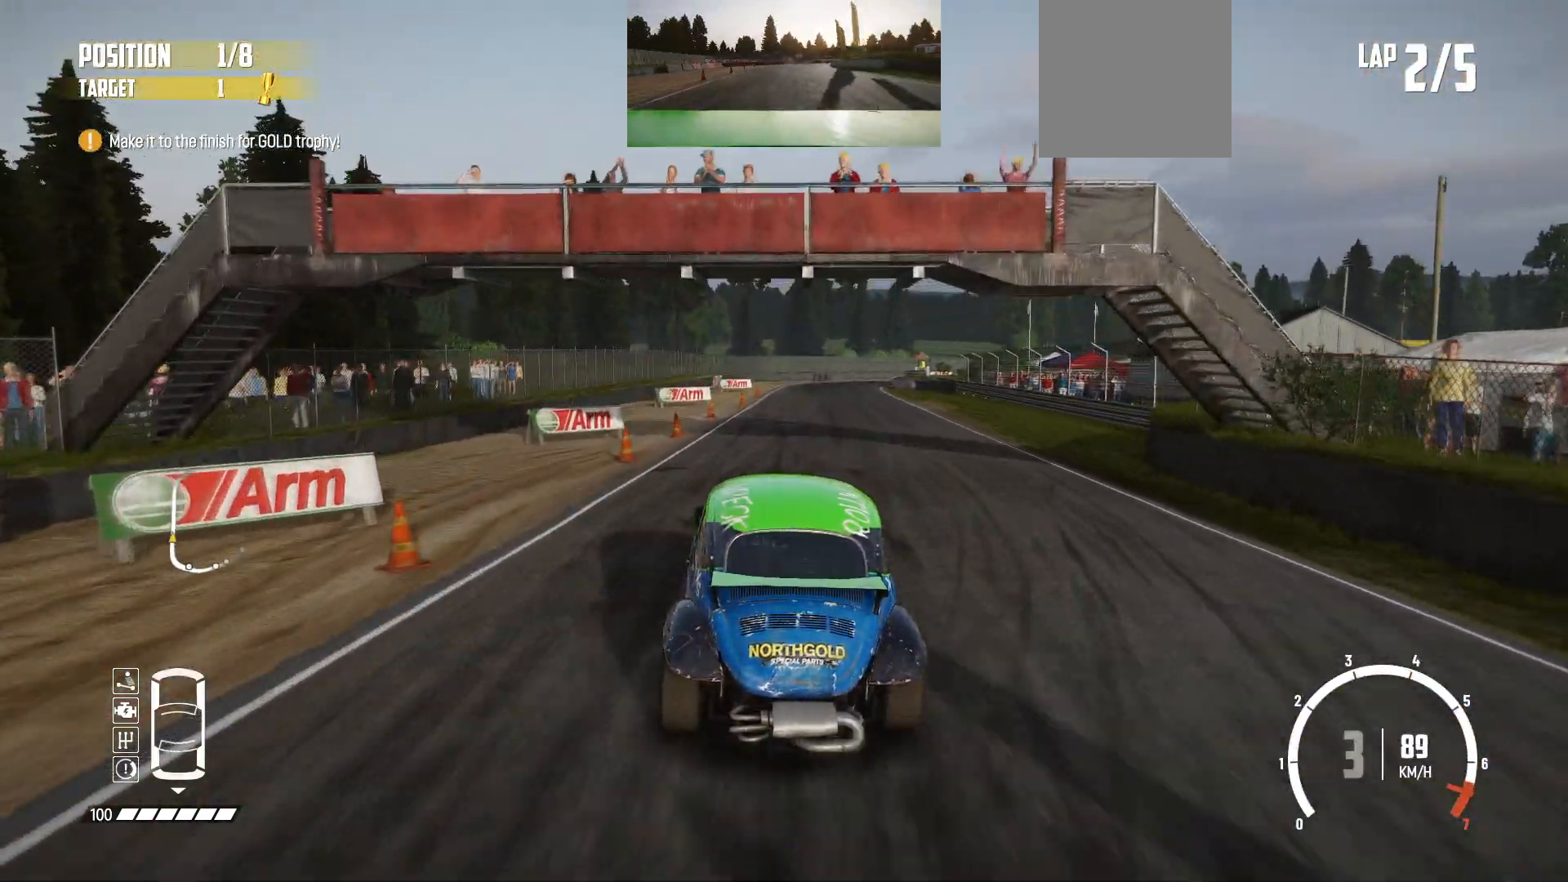
{"buttons": ["R2"], "left_stick": "center", "events": []}
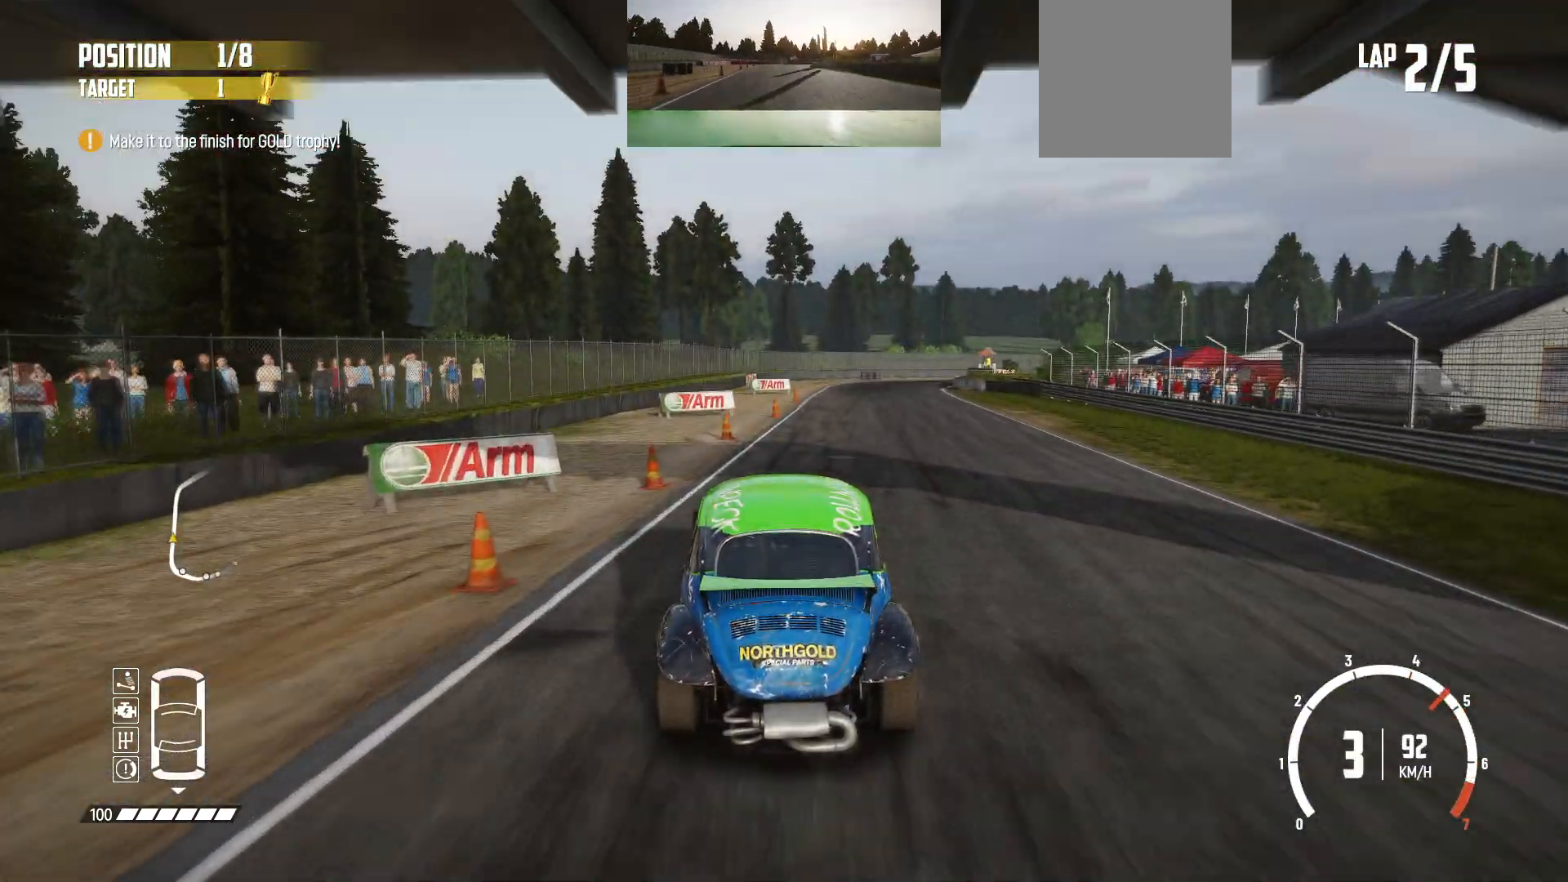
{"buttons": ["R2"], "left_stick": "center", "events": [[33, "left_stick", "down-right"], [150, "left_stick", "center"], [300, "left_stick", "right"], [483, "left_stick", "center"]]}